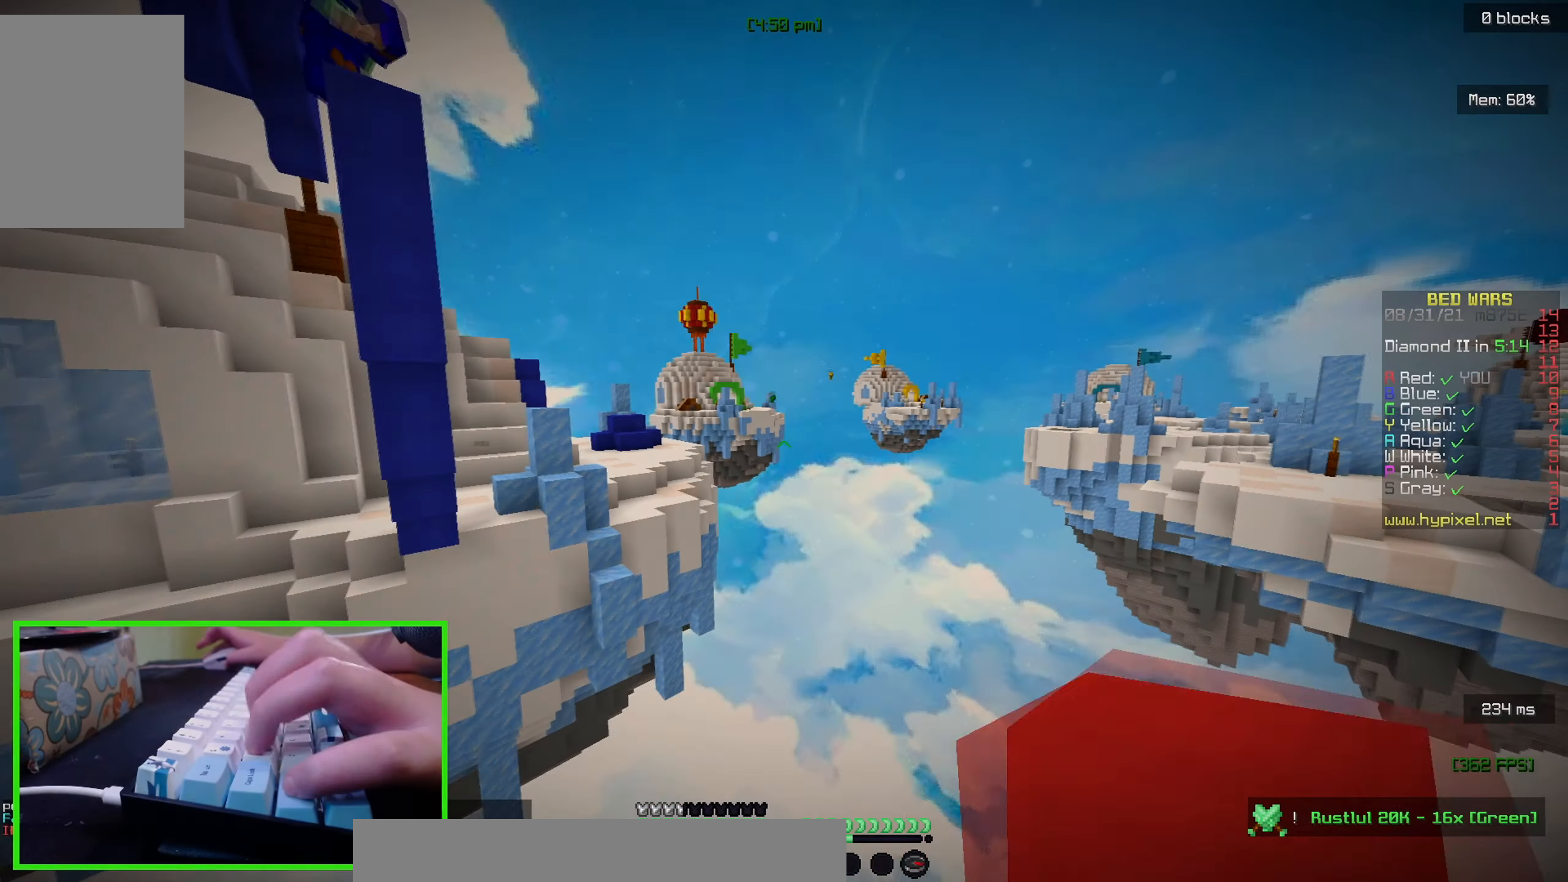
Gameplay with keyboard and mouse; each line is a JSON object with the keys and mouse buttons held at the frame after it. "events" lists presses ("down") and releases ("up") of "a", "d", "s", "w", "mouse_left" and "mouse_right" between this image and that frame as [ms after this image, input, new state], when the widget could be followed in between. "mouse_left", "mouse_right" = the "left", "right" buttons of the "mouse" list. No other keys are recorded. Fast repeated clicks can show as one long hold. Mouse movement is not recorded.
{"keys": ["a", "s"], "mouse": [], "events": [[100, "mouse_left", "down"], [250, "d", "down"], [250, "mouse_left", "up"], [383, "s", "down"], [400, "d", "up"], [450, "a", "down"]]}
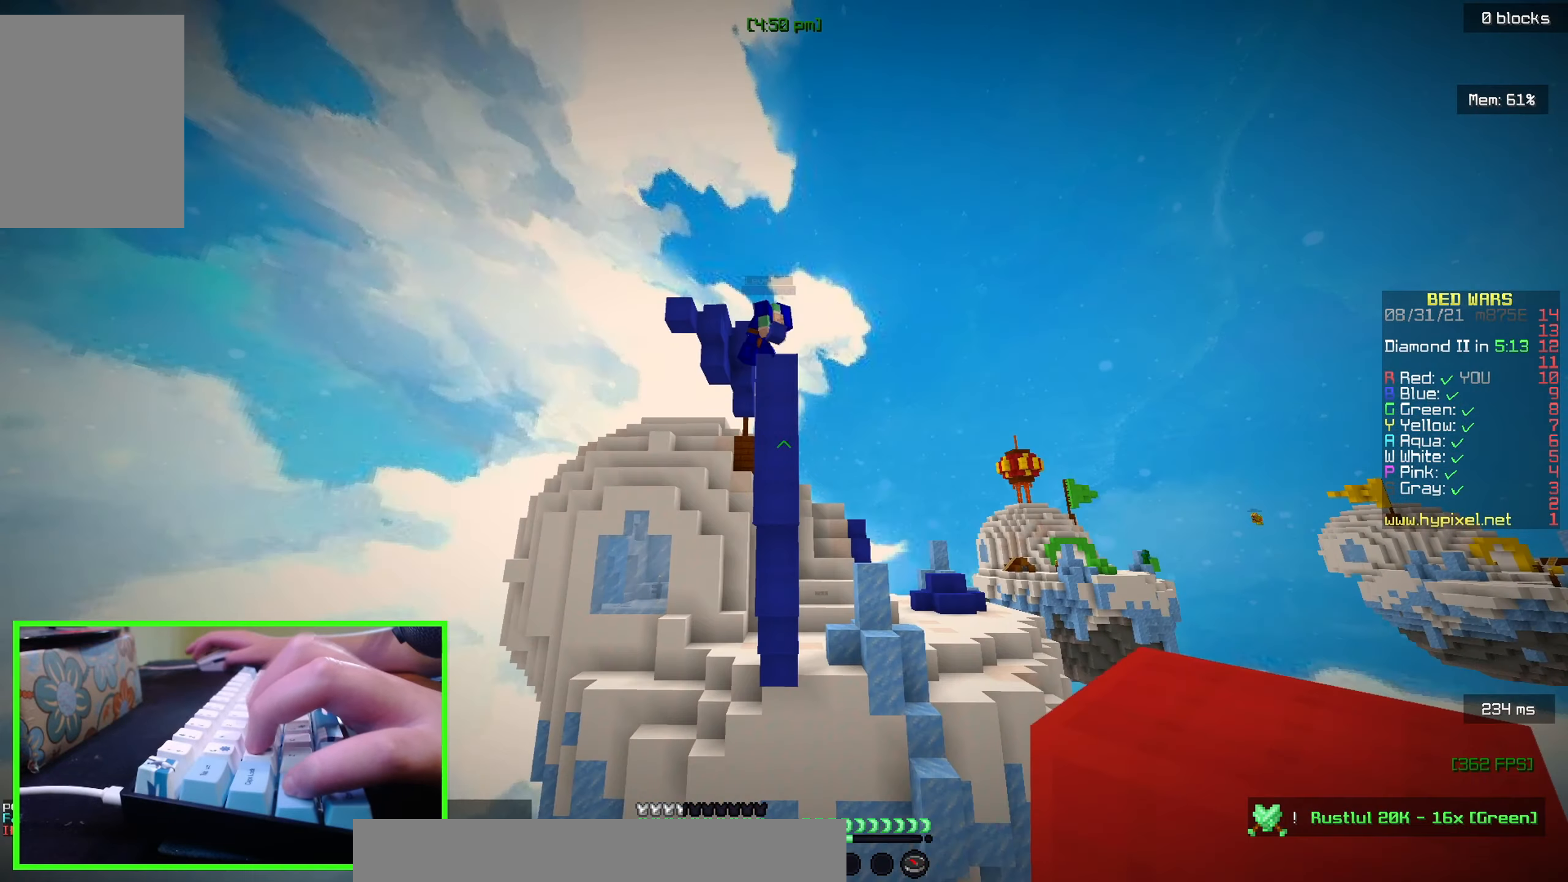
{"keys": ["s"], "mouse": [], "events": [[117, "a", "up"]]}
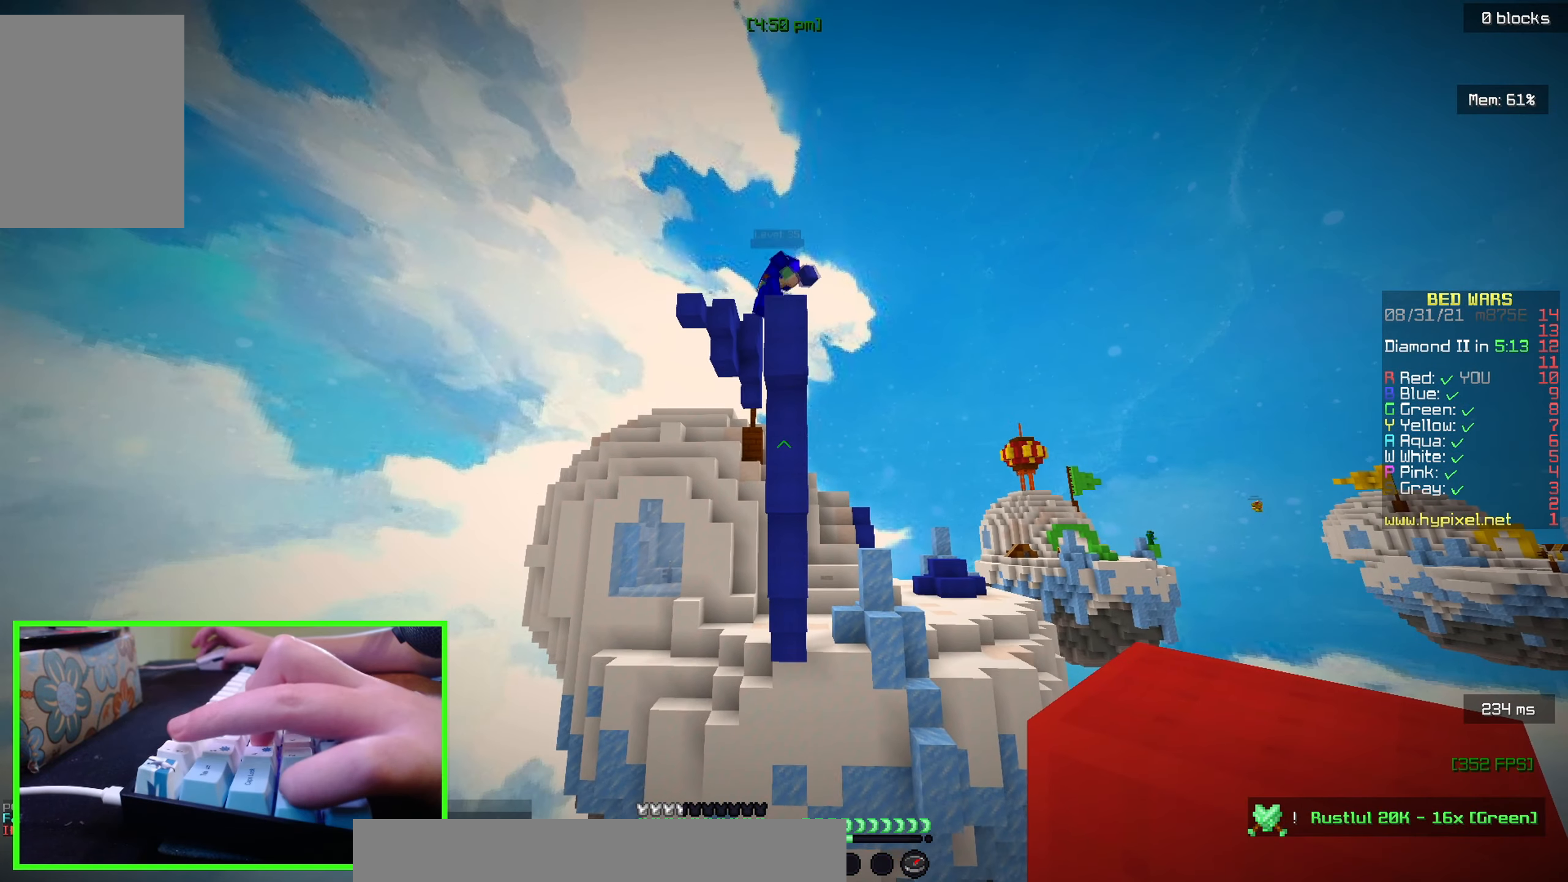
{"keys": ["s"], "mouse": [], "events": [[300, "mouse_left", "down"], [483, "mouse_left", "up"]]}
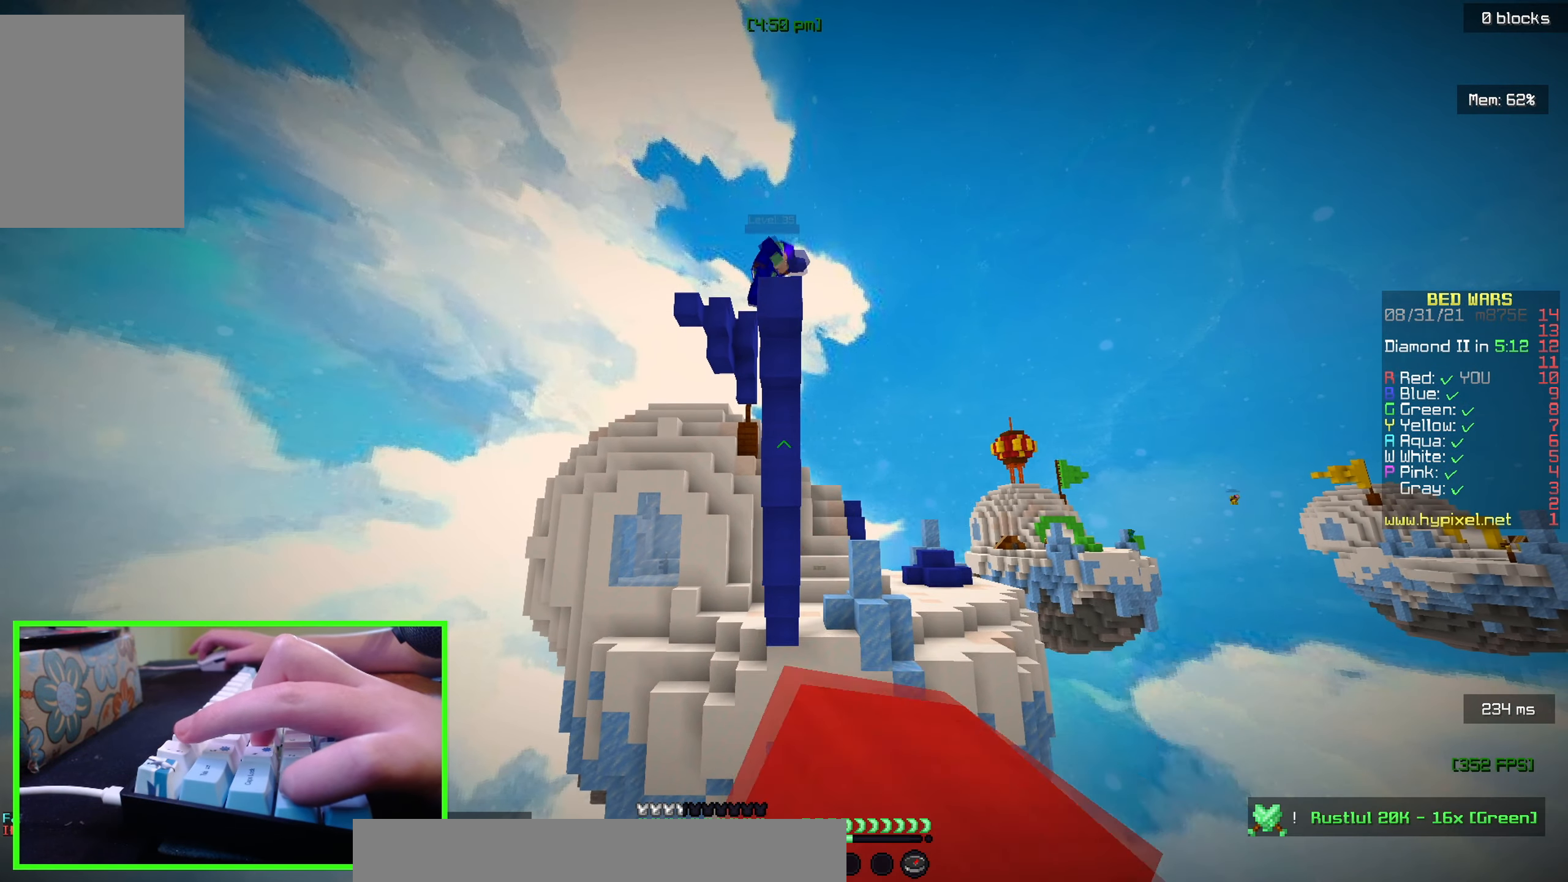
{"keys": ["s"], "mouse": [], "events": [[250, "mouse_left", "down"], [450, "mouse_left", "up"]]}
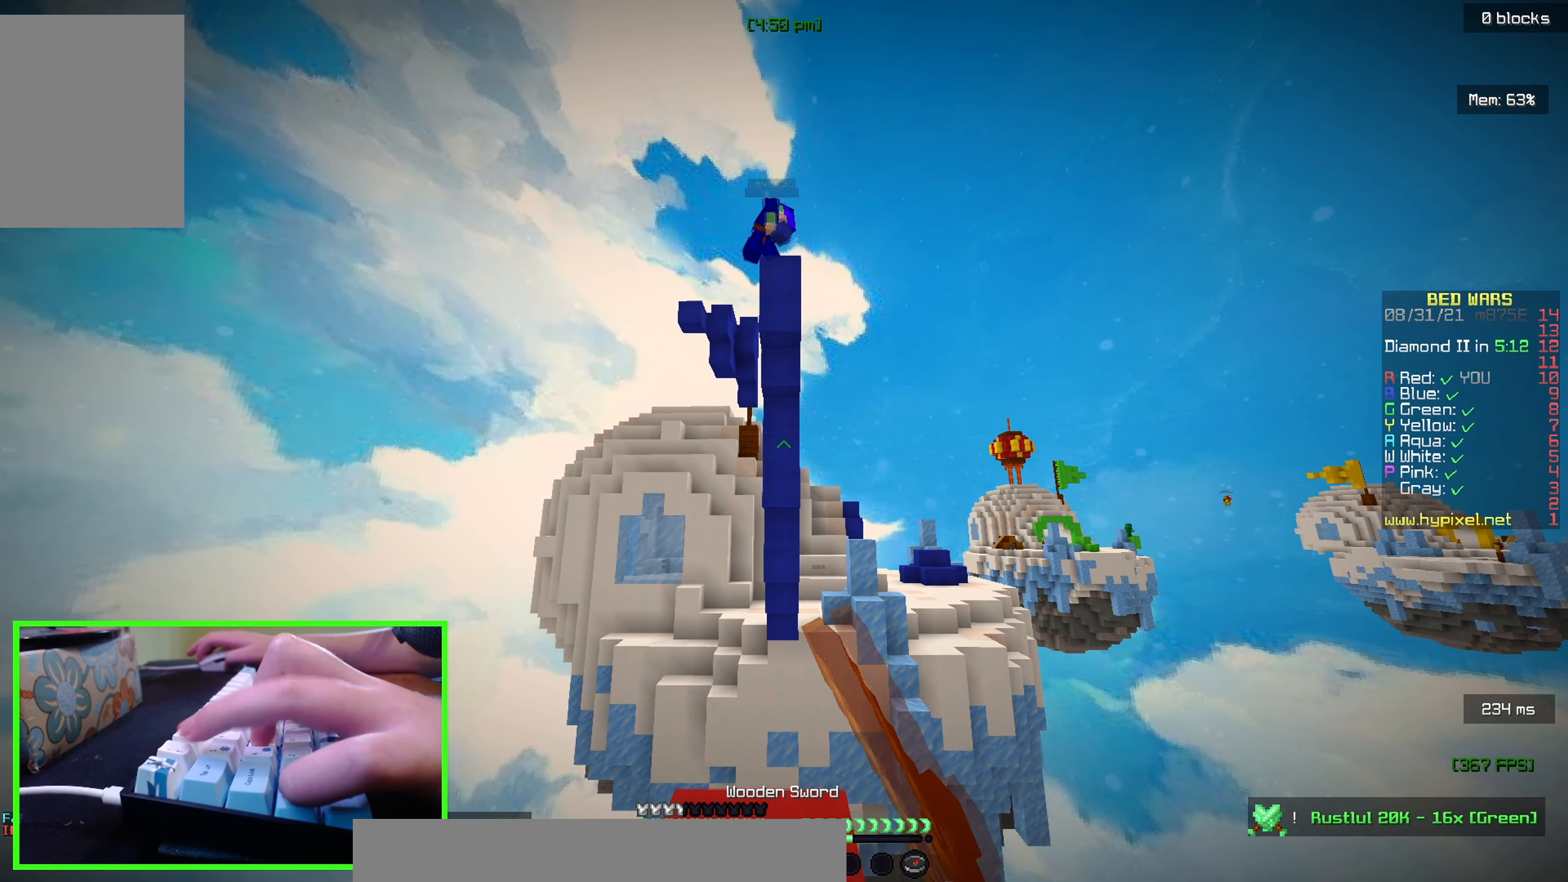
{"keys": ["s"], "mouse": [], "events": [[283, "mouse_left", "down"], [467, "mouse_left", "up"]]}
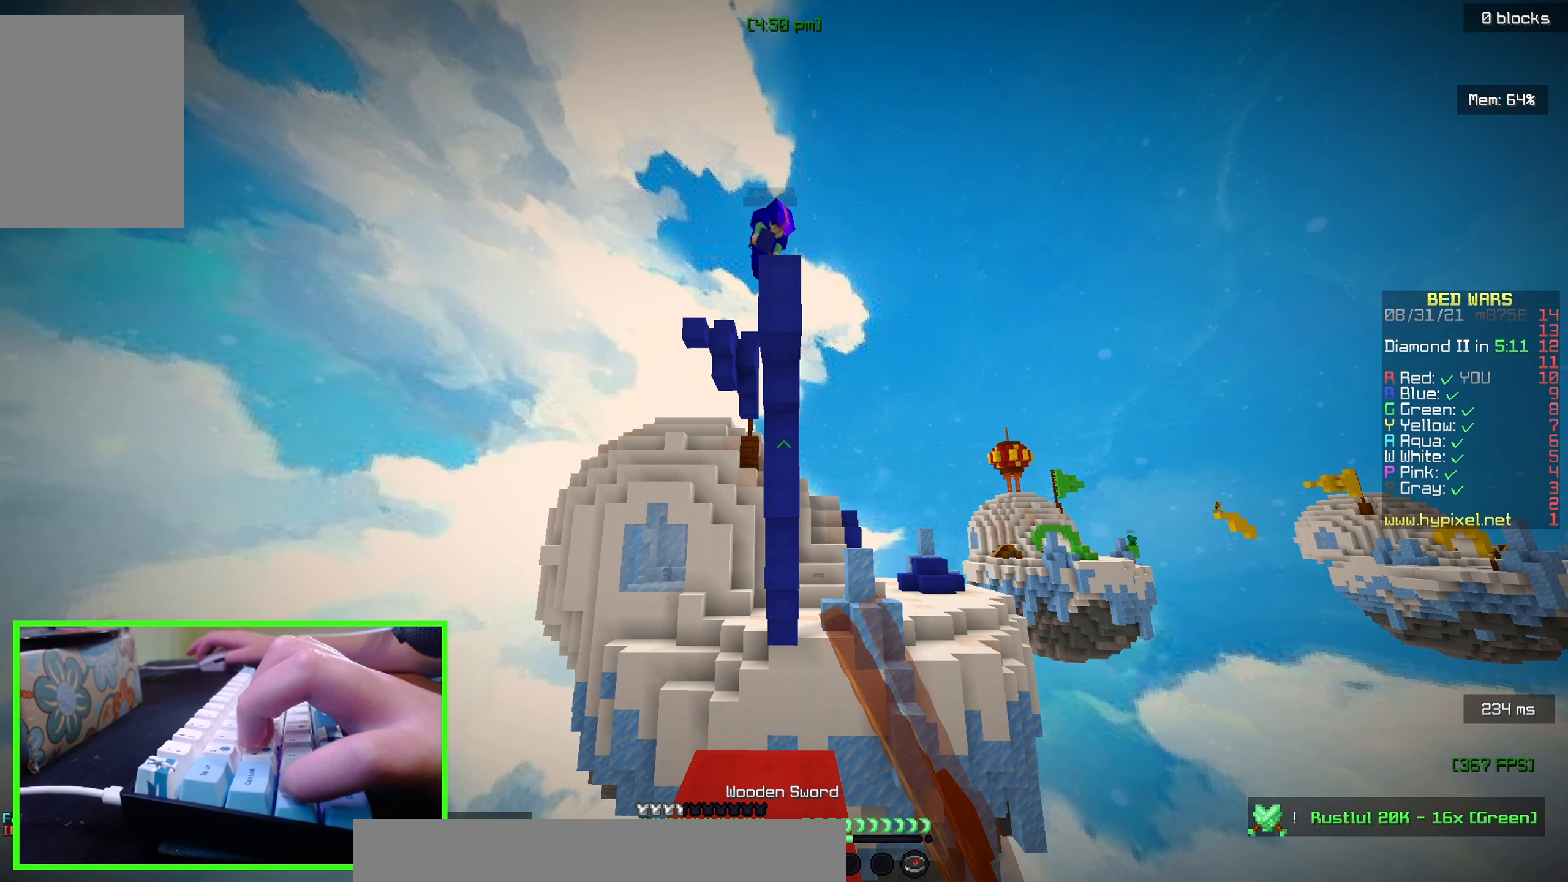
{"keys": ["s"], "mouse": [], "events": [[283, "mouse_left", "down"], [450, "mouse_left", "up"]]}
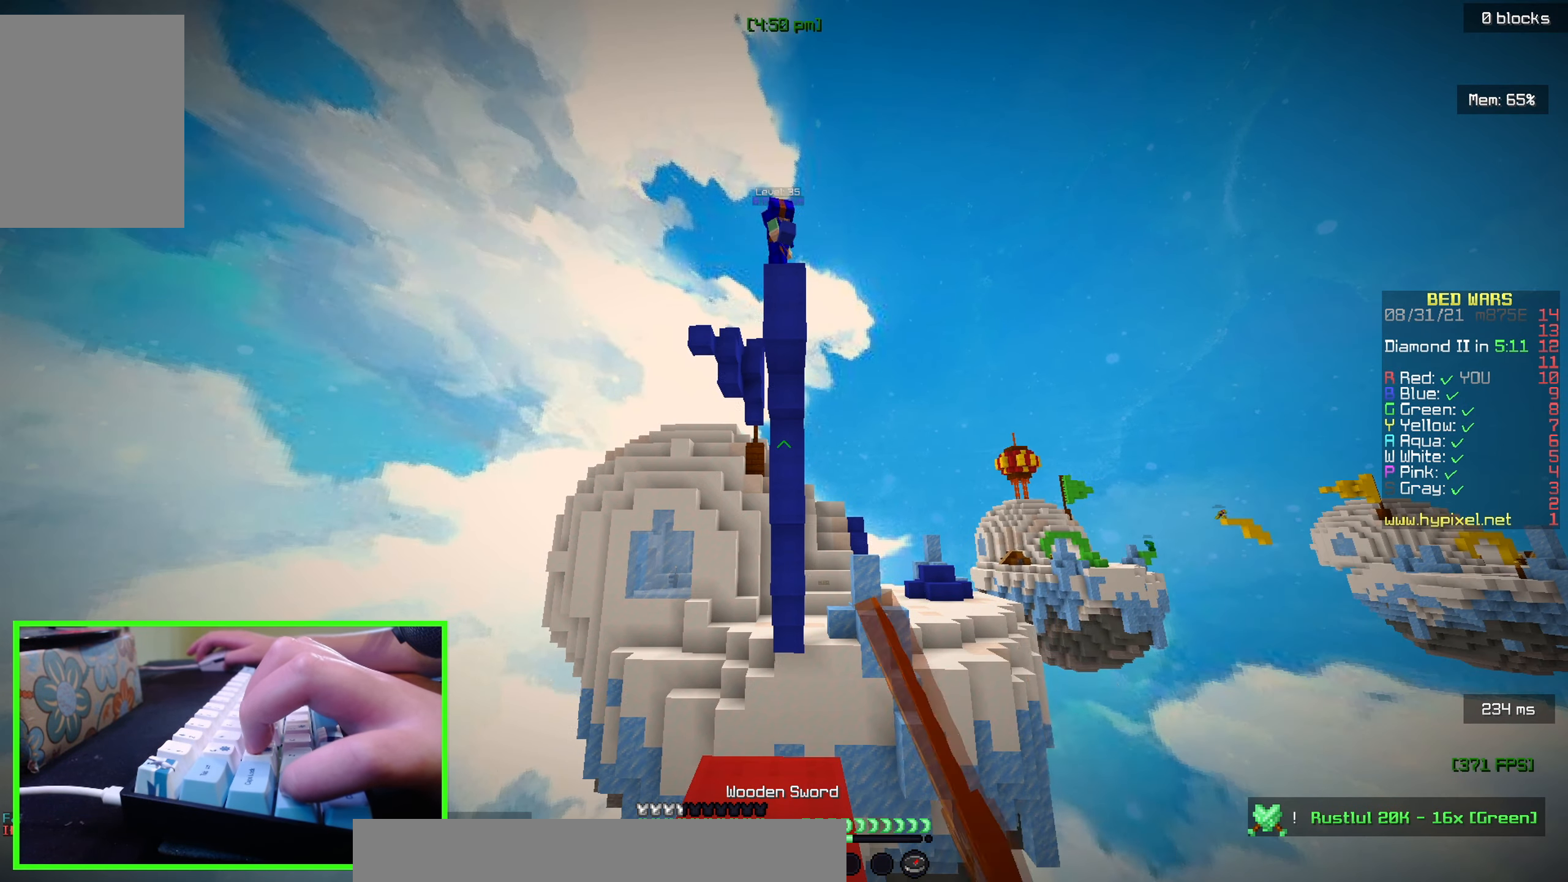
{"keys": [], "mouse": [], "events": [[83, "s", "up"]]}
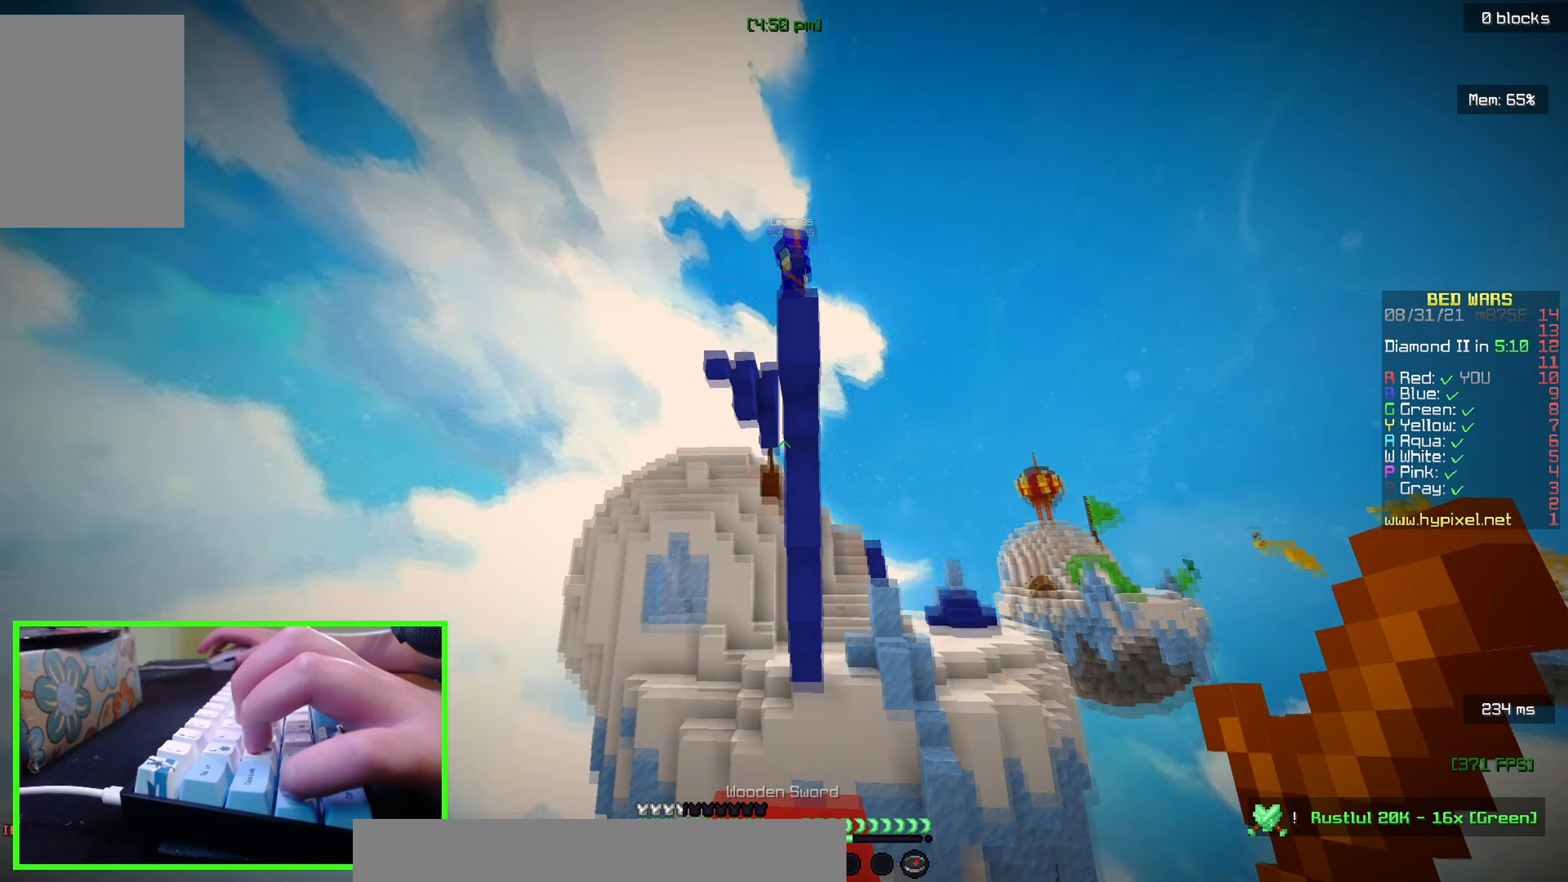
{"keys": ["w"], "mouse": [], "events": [[400, "w", "down"]]}
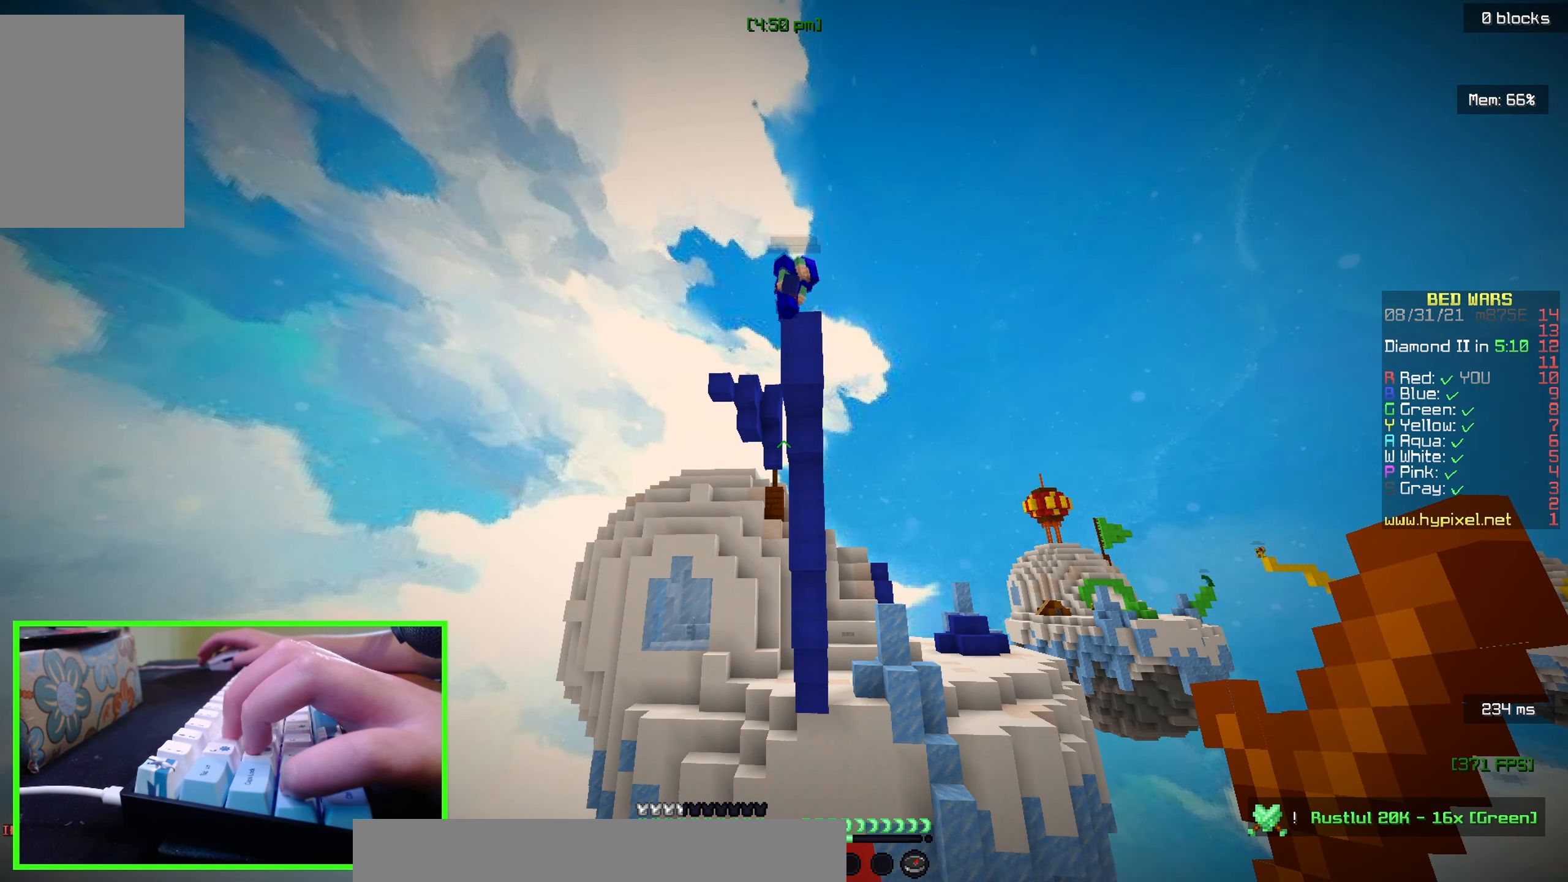
{"keys": [], "mouse": [], "events": [[117, "w", "up"]]}
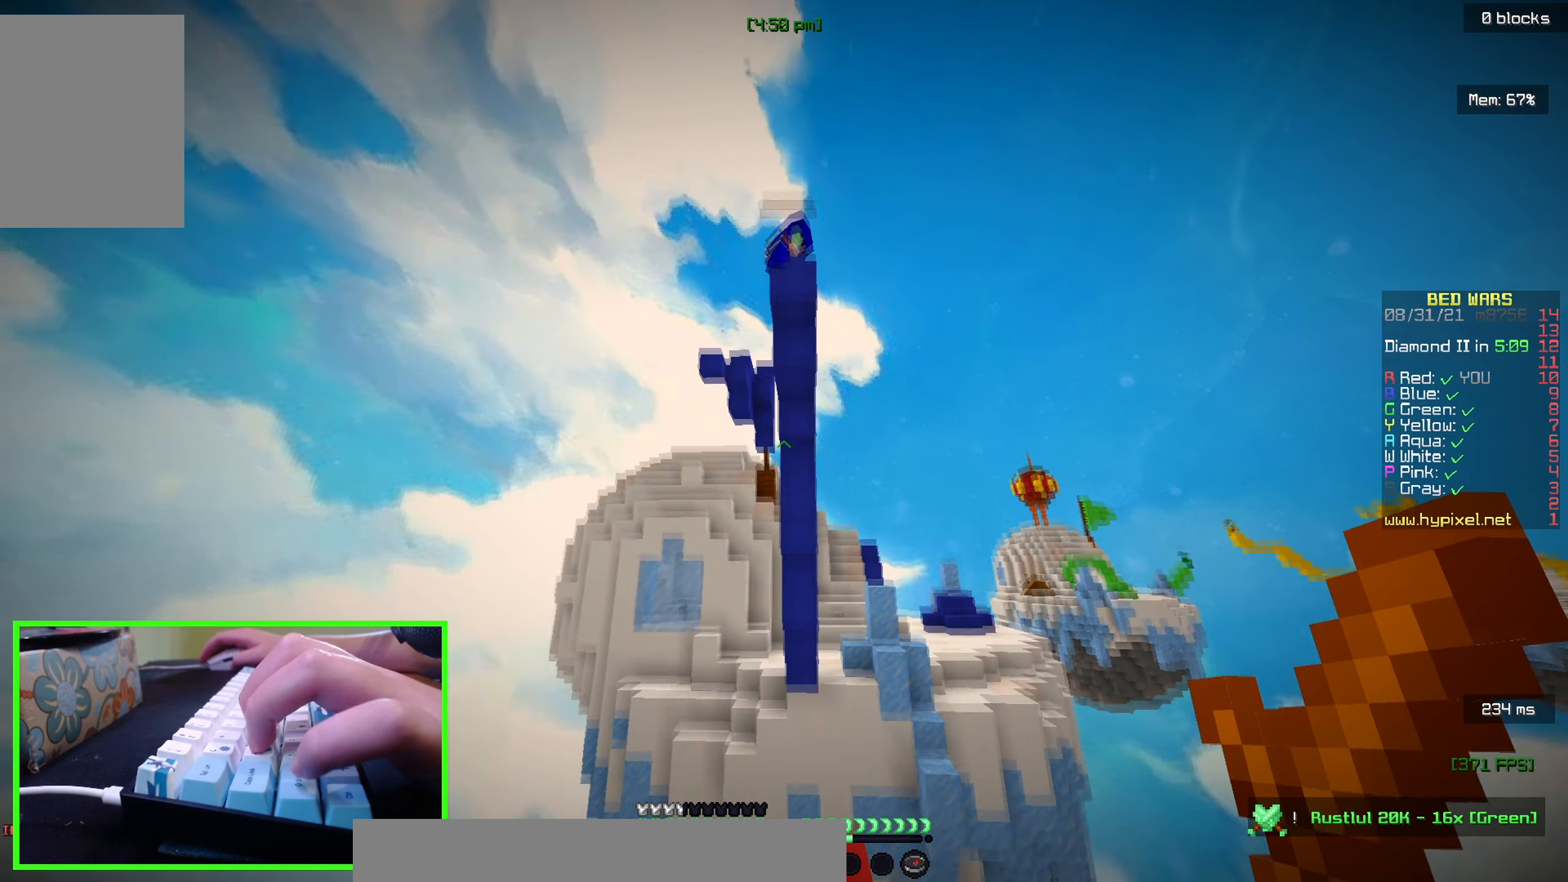
{"keys": ["s"], "mouse": [], "events": [[50, "s", "down"]]}
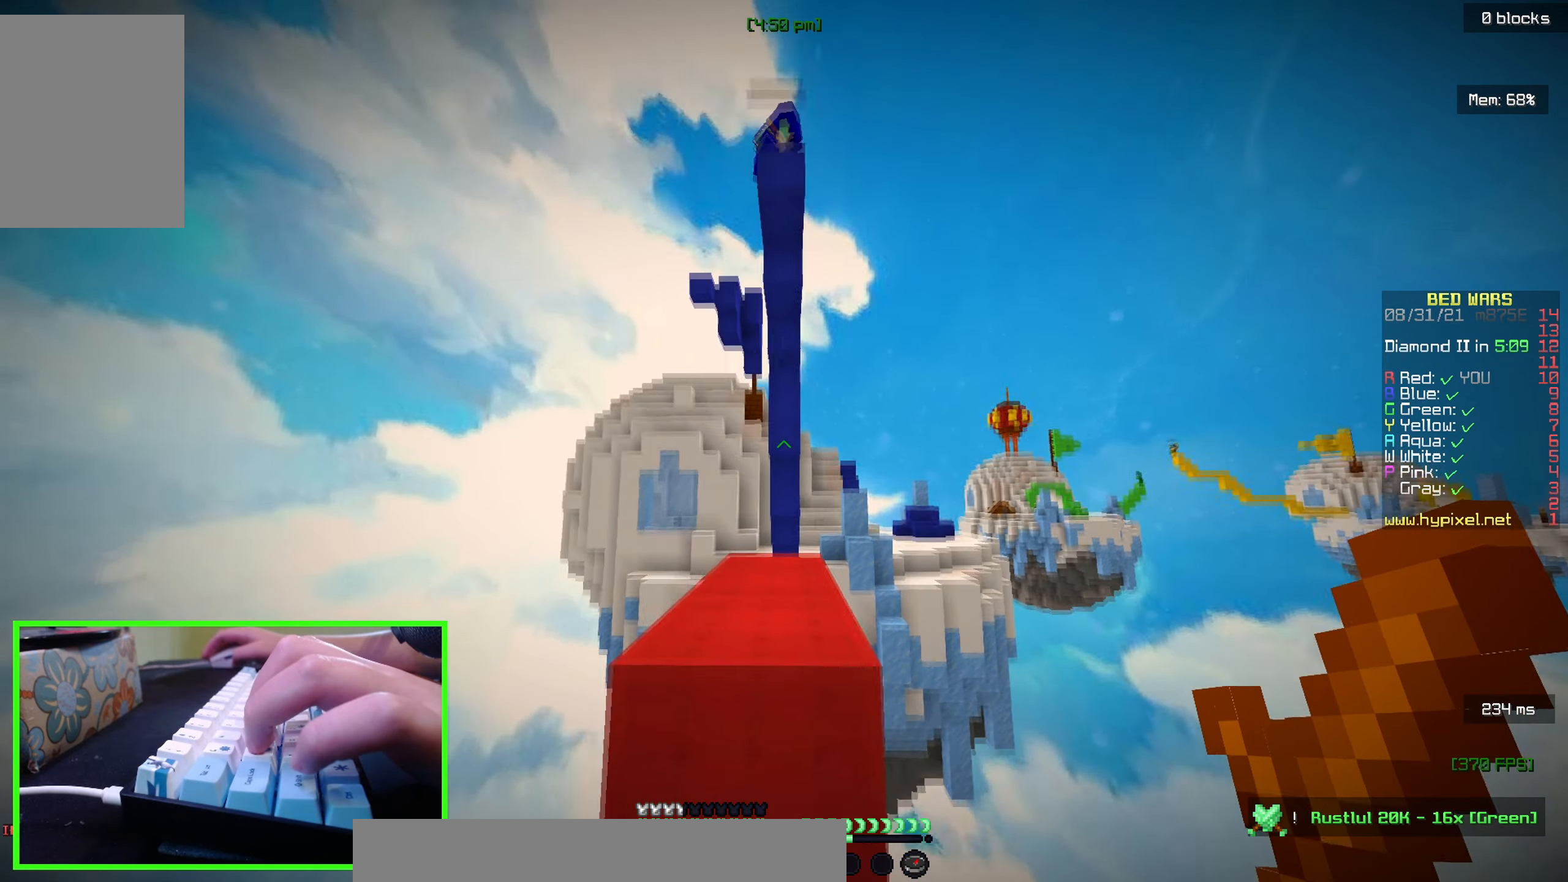
{"keys": ["s"], "mouse": [], "events": []}
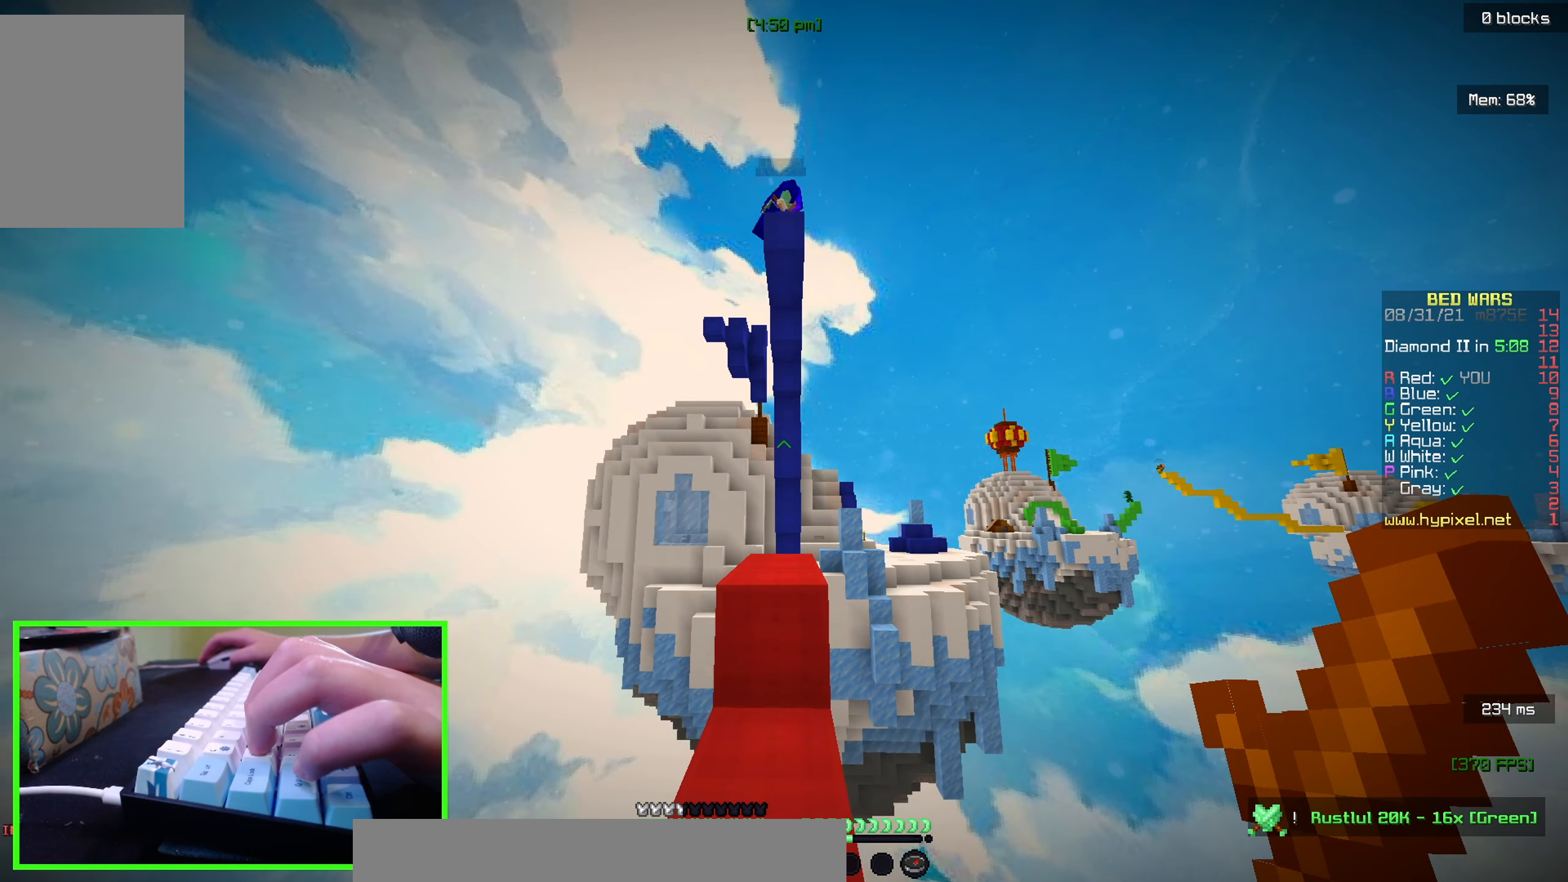
{"keys": [], "mouse": [], "events": [[234, "s", "up"]]}
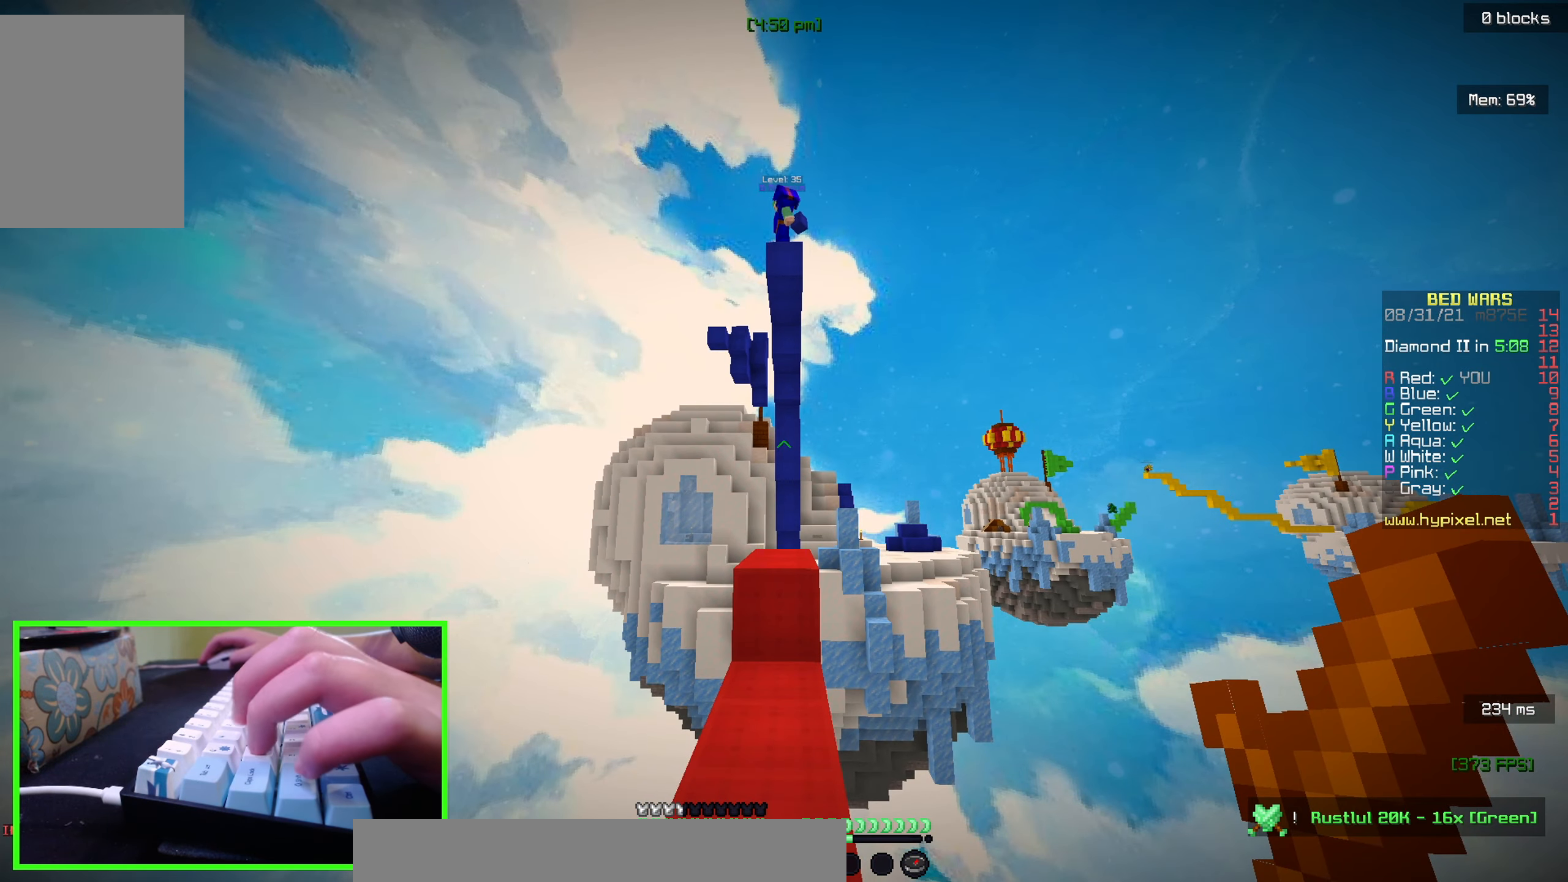
{"keys": ["s"], "mouse": [], "events": [[217, "s", "down"]]}
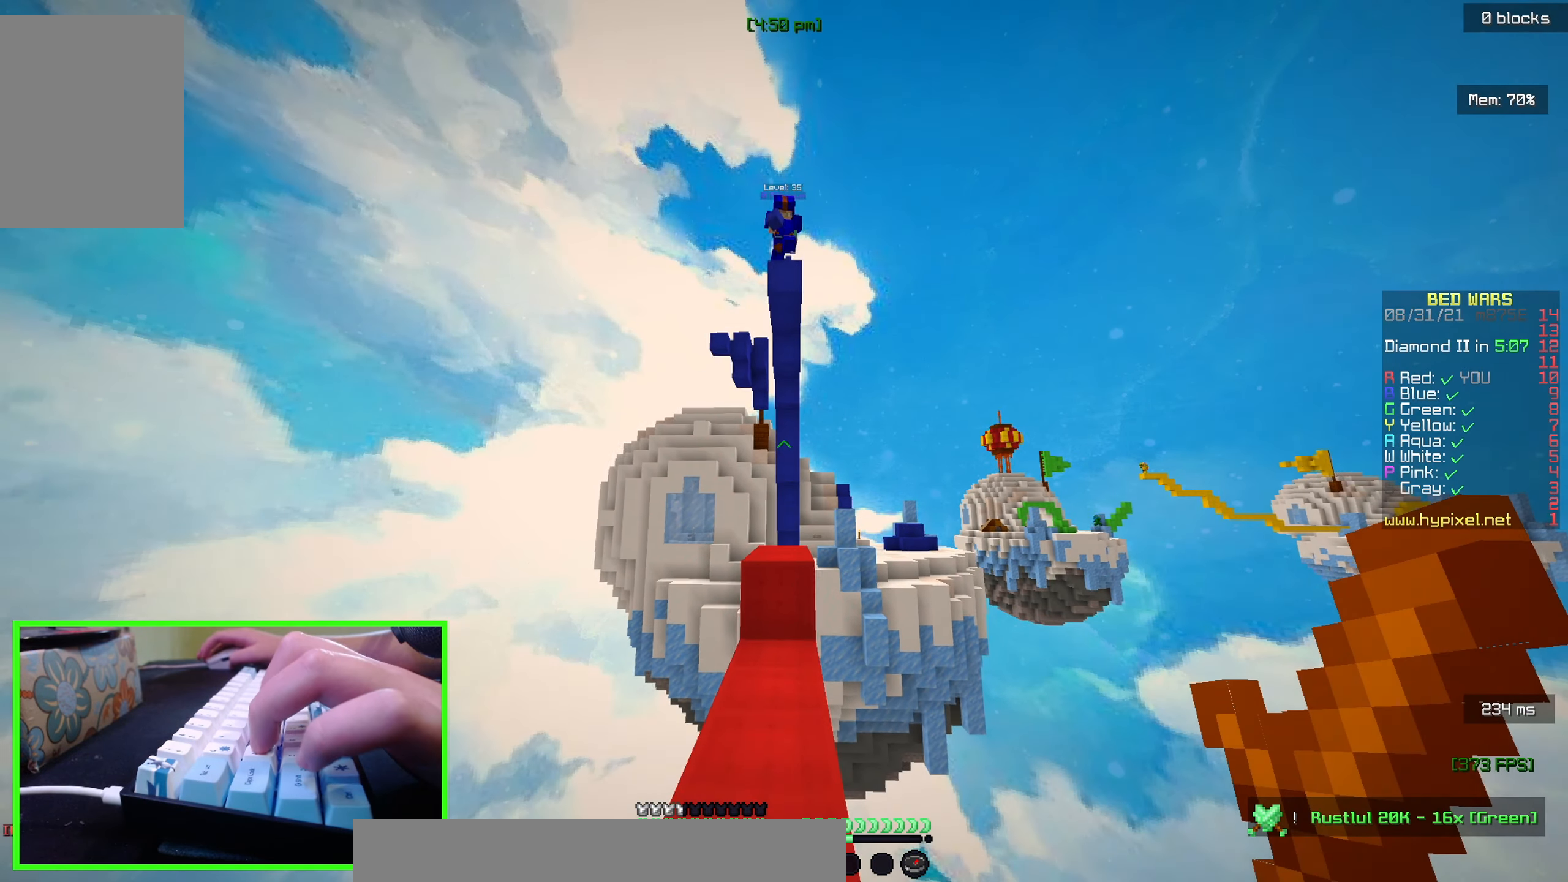
{"keys": ["w"], "mouse": [], "events": [[167, "s", "up"], [317, "w", "down"]]}
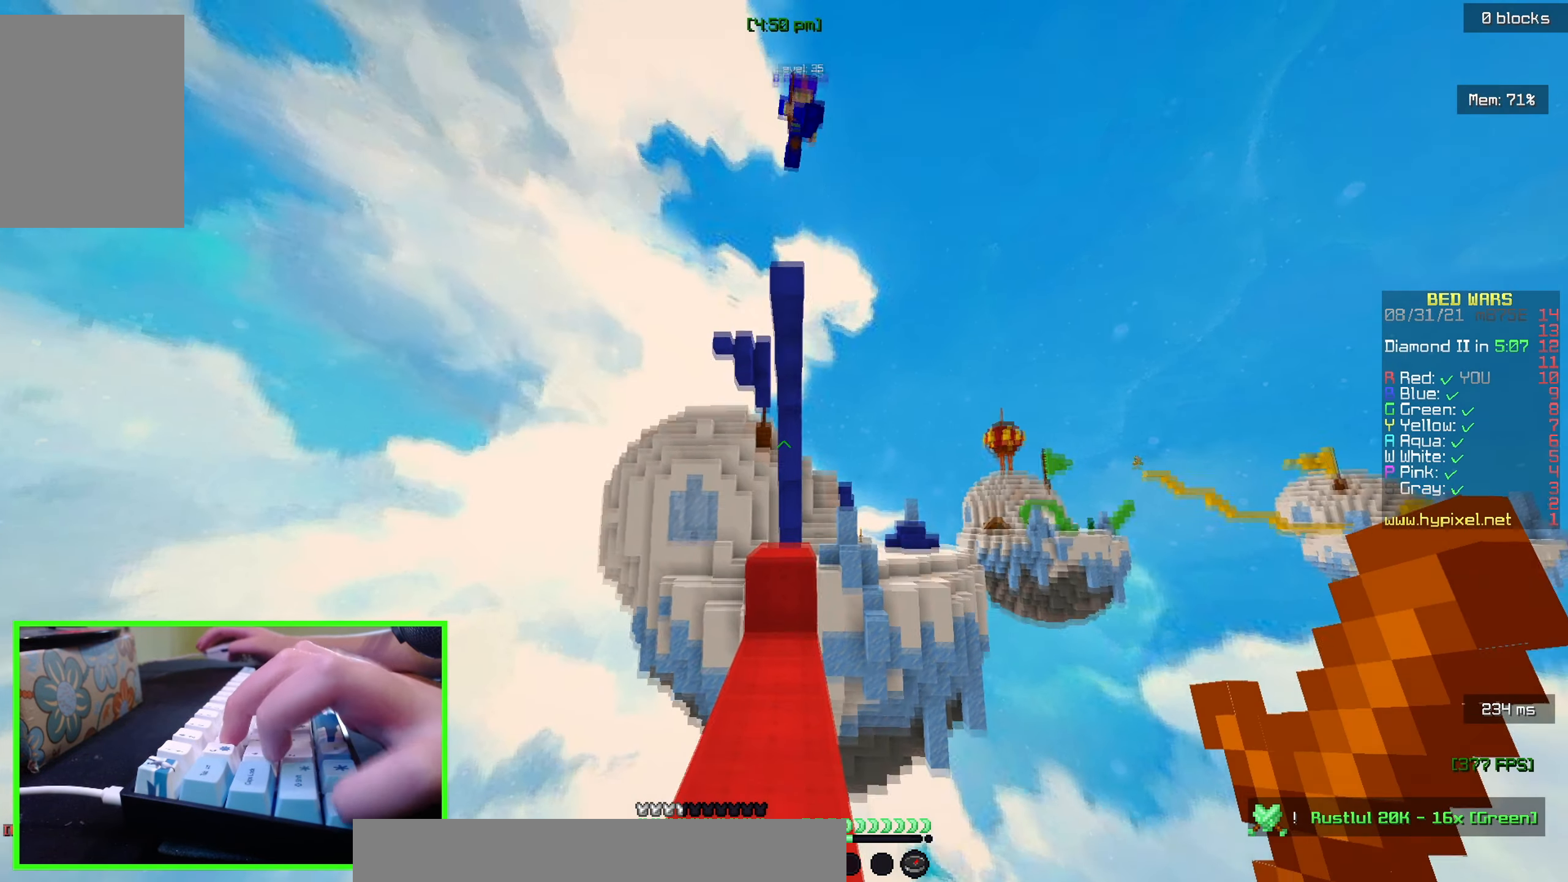
{"keys": [], "mouse": [], "events": [[184, "w", "up"]]}
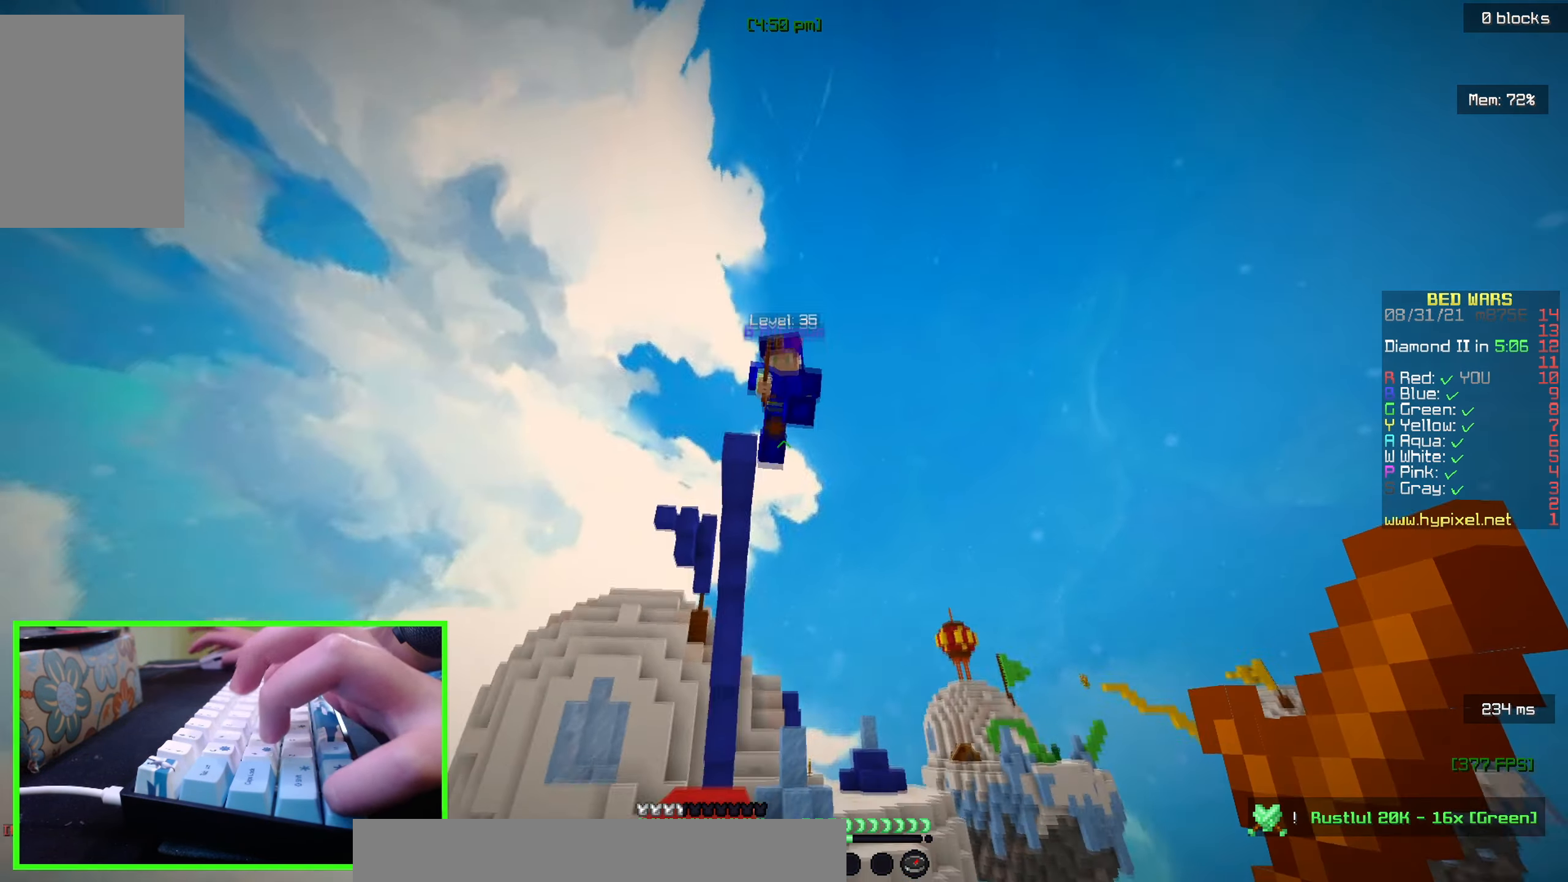
{"keys": ["w"], "mouse": ["left"], "events": [[50, "w", "down"], [117, "mouse_left", "down"], [367, "w", "up"], [434, "w", "down"]]}
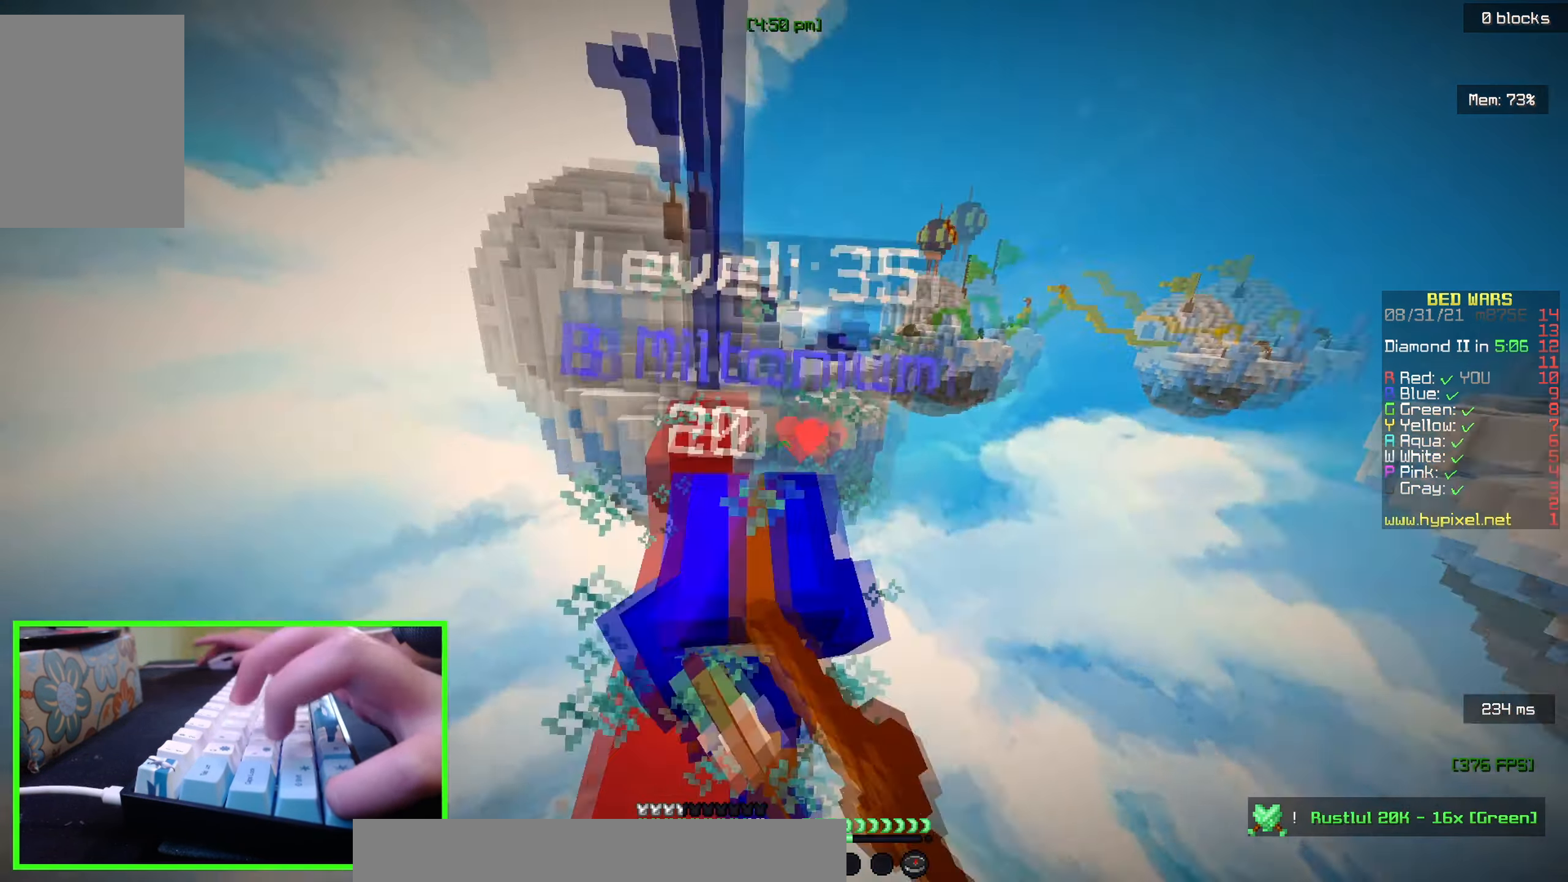
{"keys": ["w"], "mouse": ["left"], "events": [[67, "a", "down"], [67, "w", "up"], [134, "w", "down"], [217, "a", "up"]]}
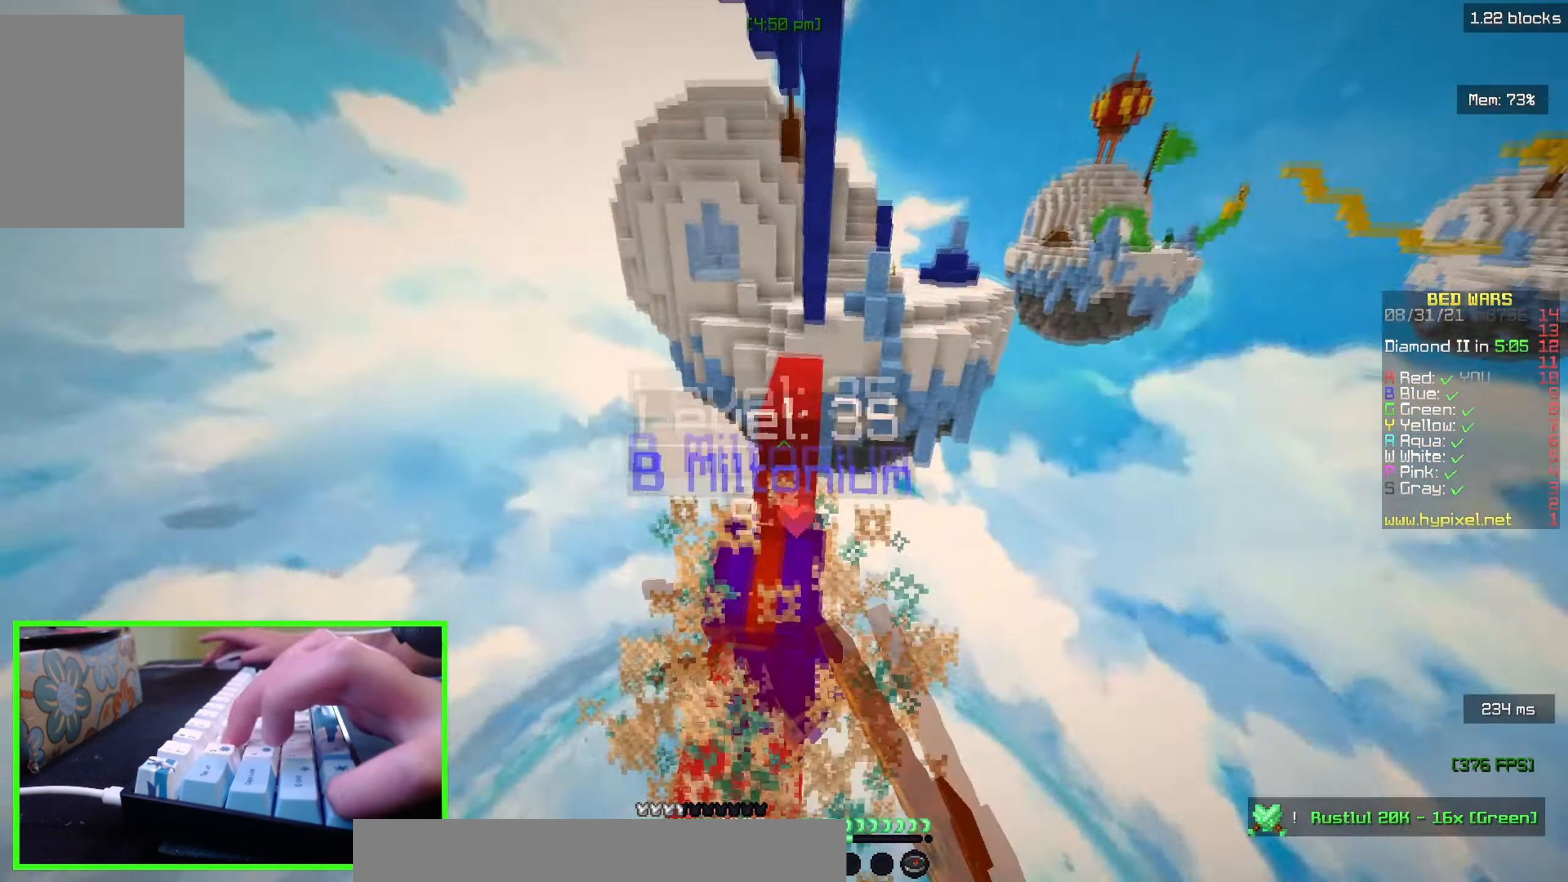
{"keys": ["a", "w"], "mouse": ["left"], "events": [[300, "a", "down"]]}
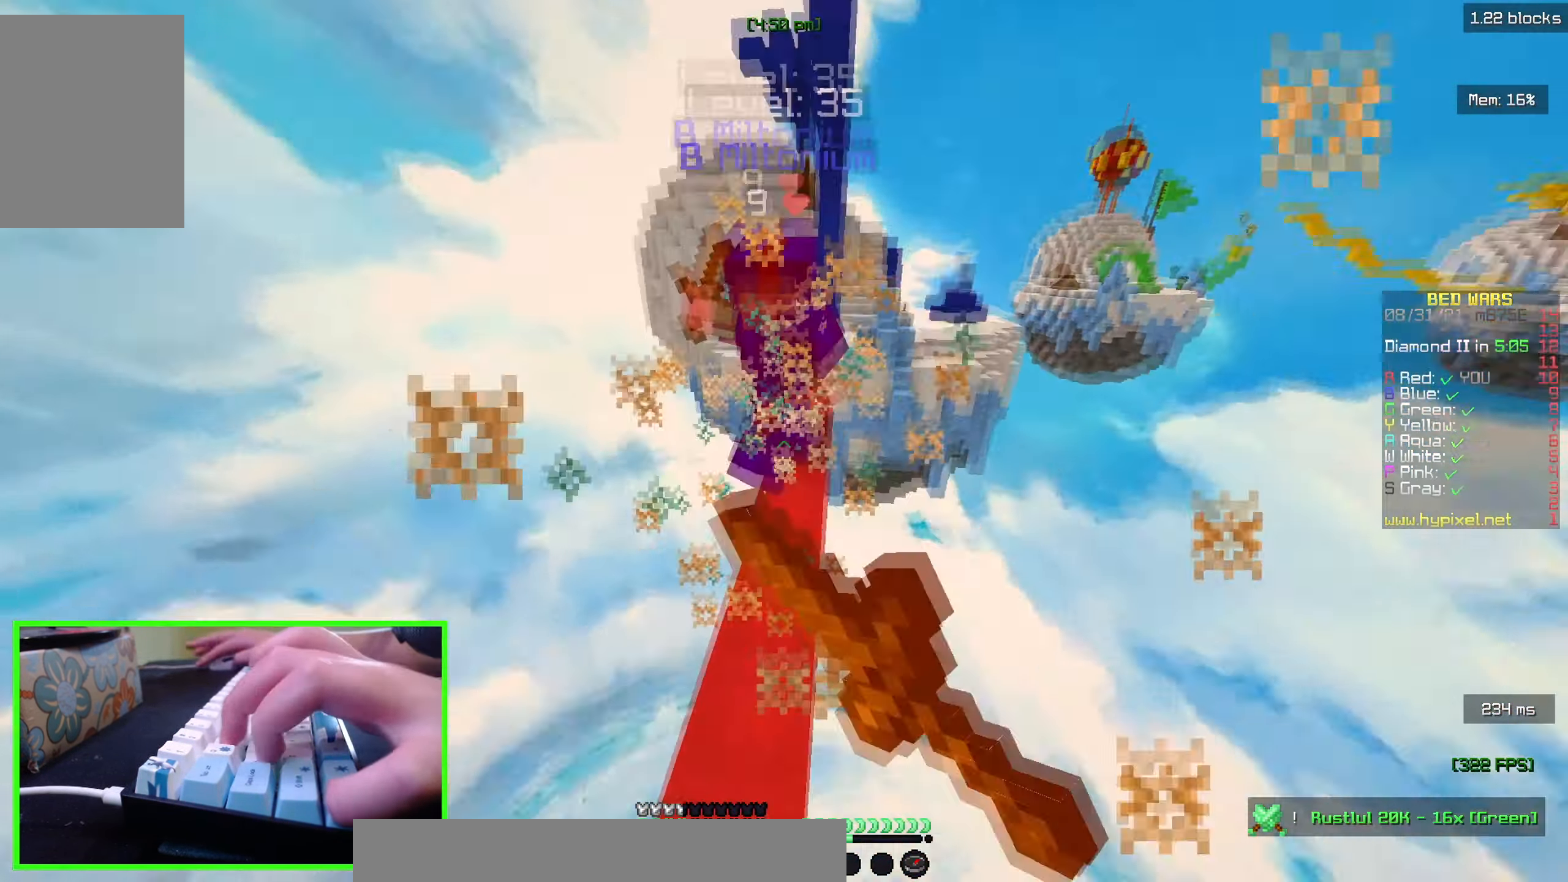
{"keys": ["w"], "mouse": [], "events": [[300, "w", "up"], [316, "a", "up"], [400, "mouse_left", "up"], [433, "mouse_left", "down"], [483, "mouse_left", "up"], [500, "w", "down"]]}
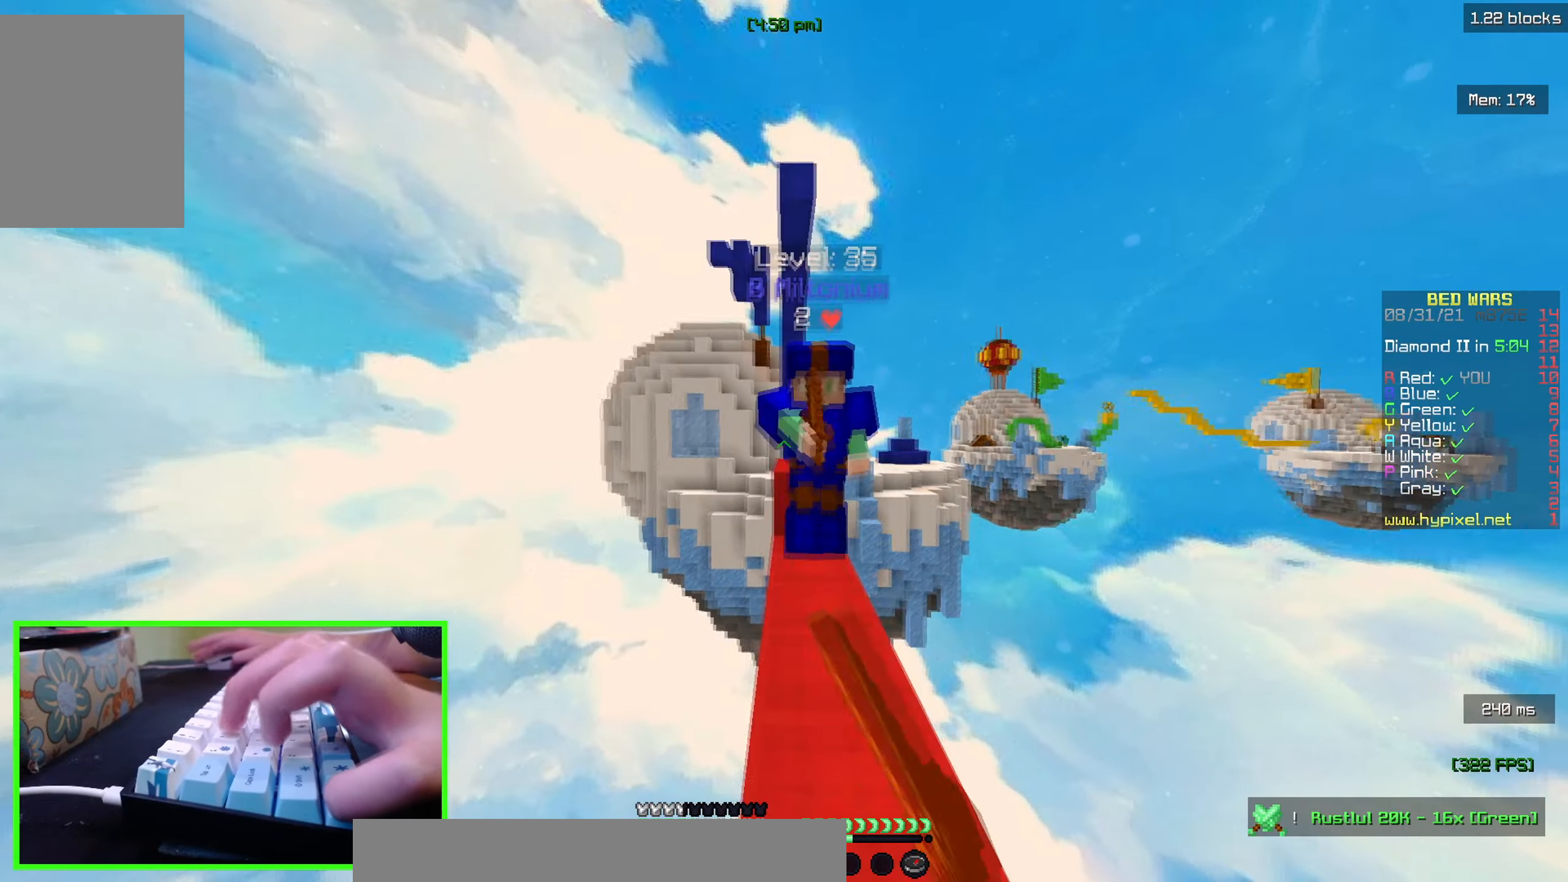
{"keys": ["w"], "mouse": ["left"], "events": [[150, "mouse_left", "down"], [300, "w", "up"], [366, "w", "down"]]}
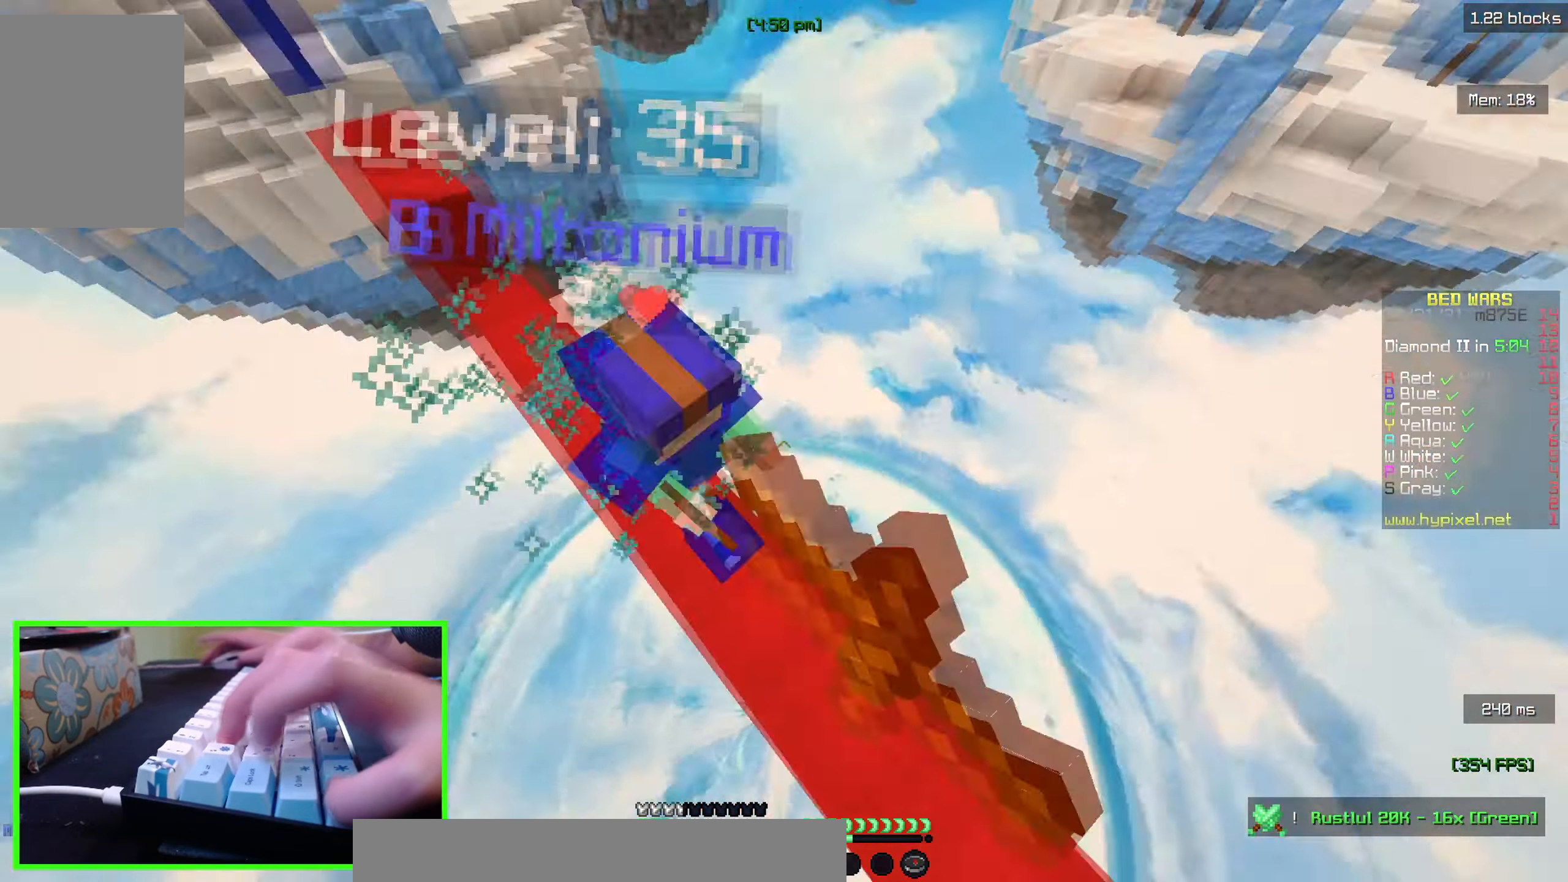
{"keys": ["w"], "mouse": [], "events": [[300, "mouse_left", "up"], [316, "w", "up"], [483, "w", "down"]]}
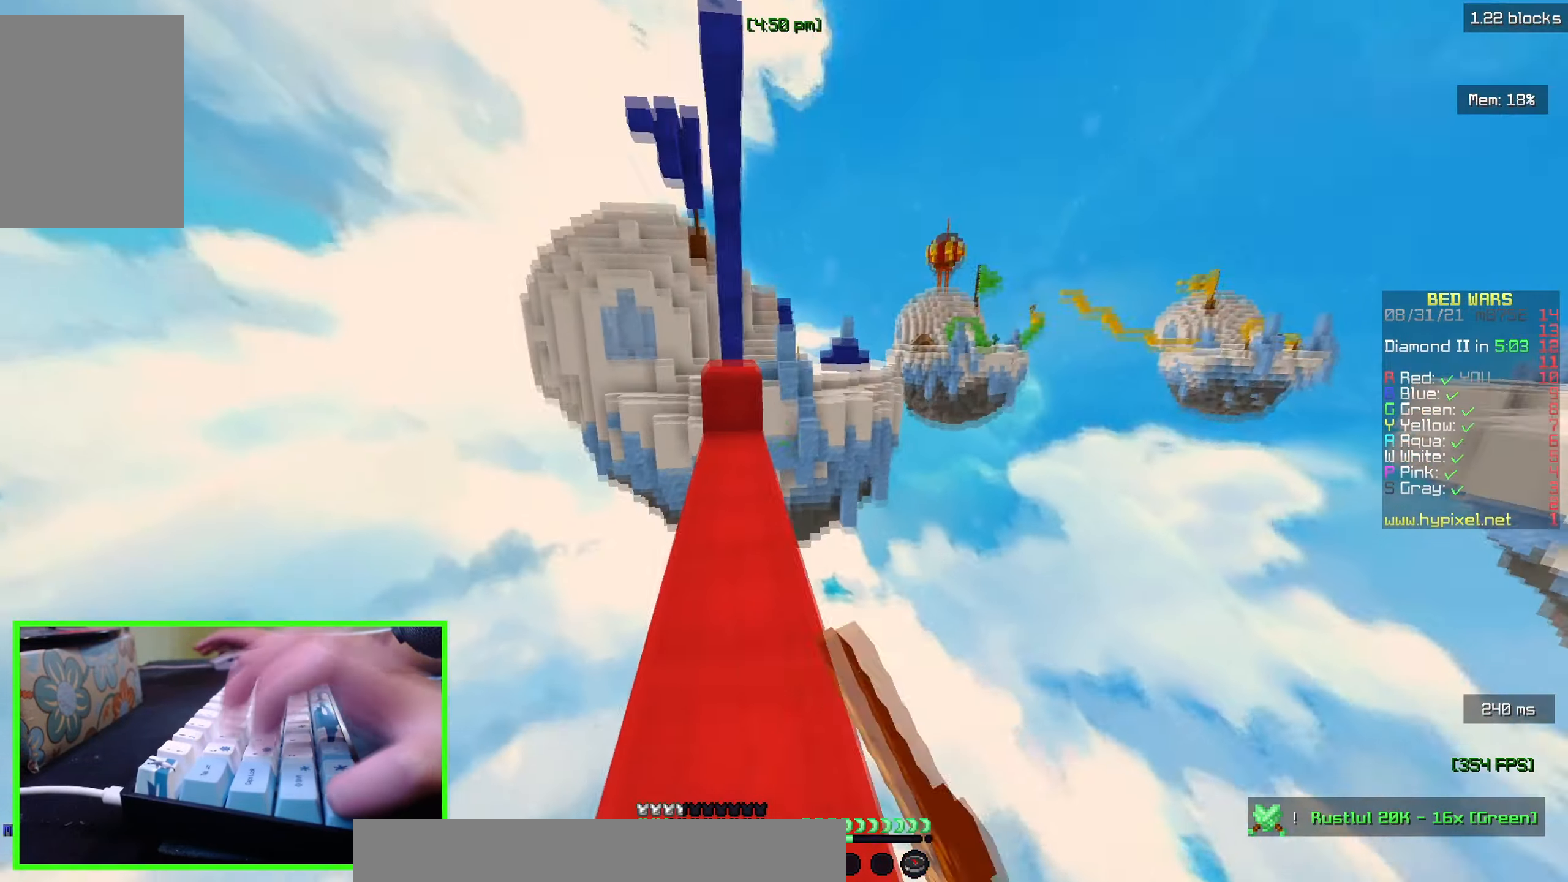
{"keys": ["w"], "mouse": [], "events": []}
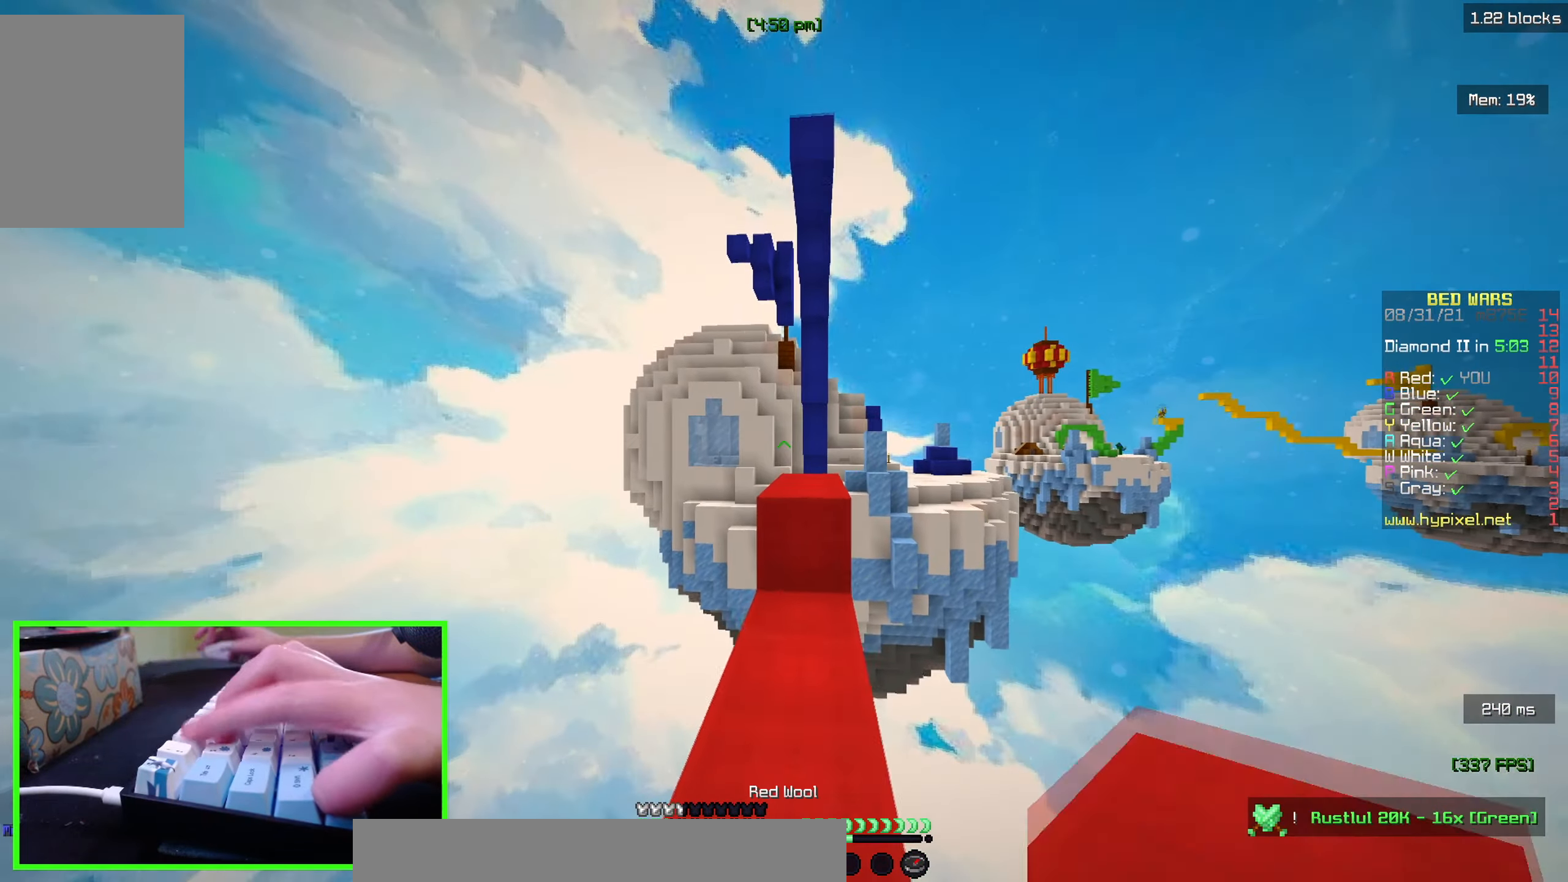
{"keys": ["d", "w"], "mouse": [], "events": [[450, "d", "down"]]}
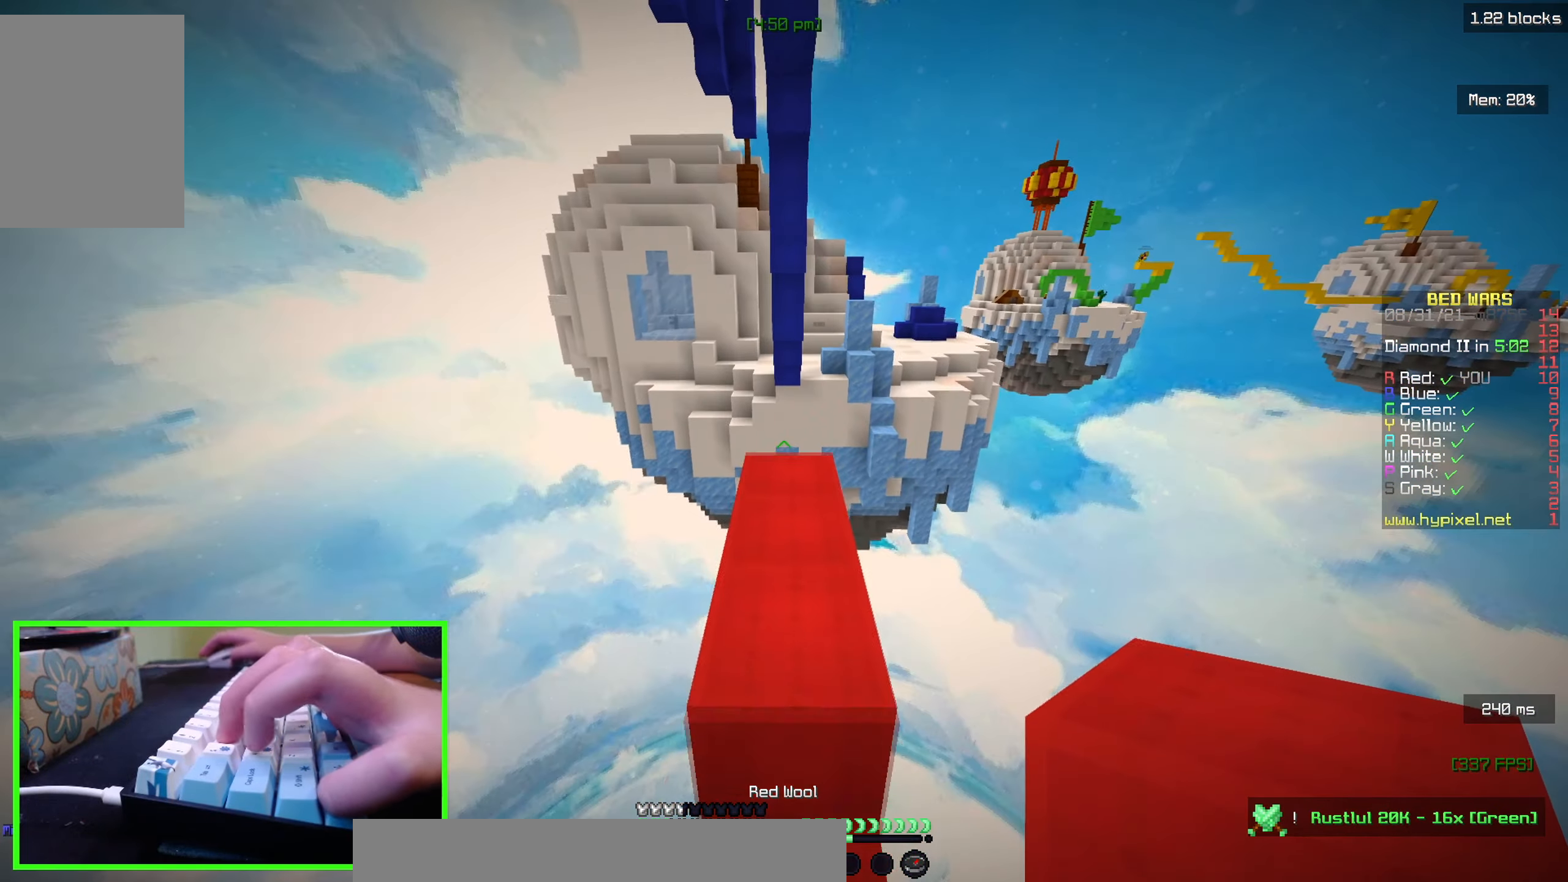
{"keys": ["d"], "mouse": [], "events": [[66, "d", "up"], [250, "d", "down"], [366, "w", "up"]]}
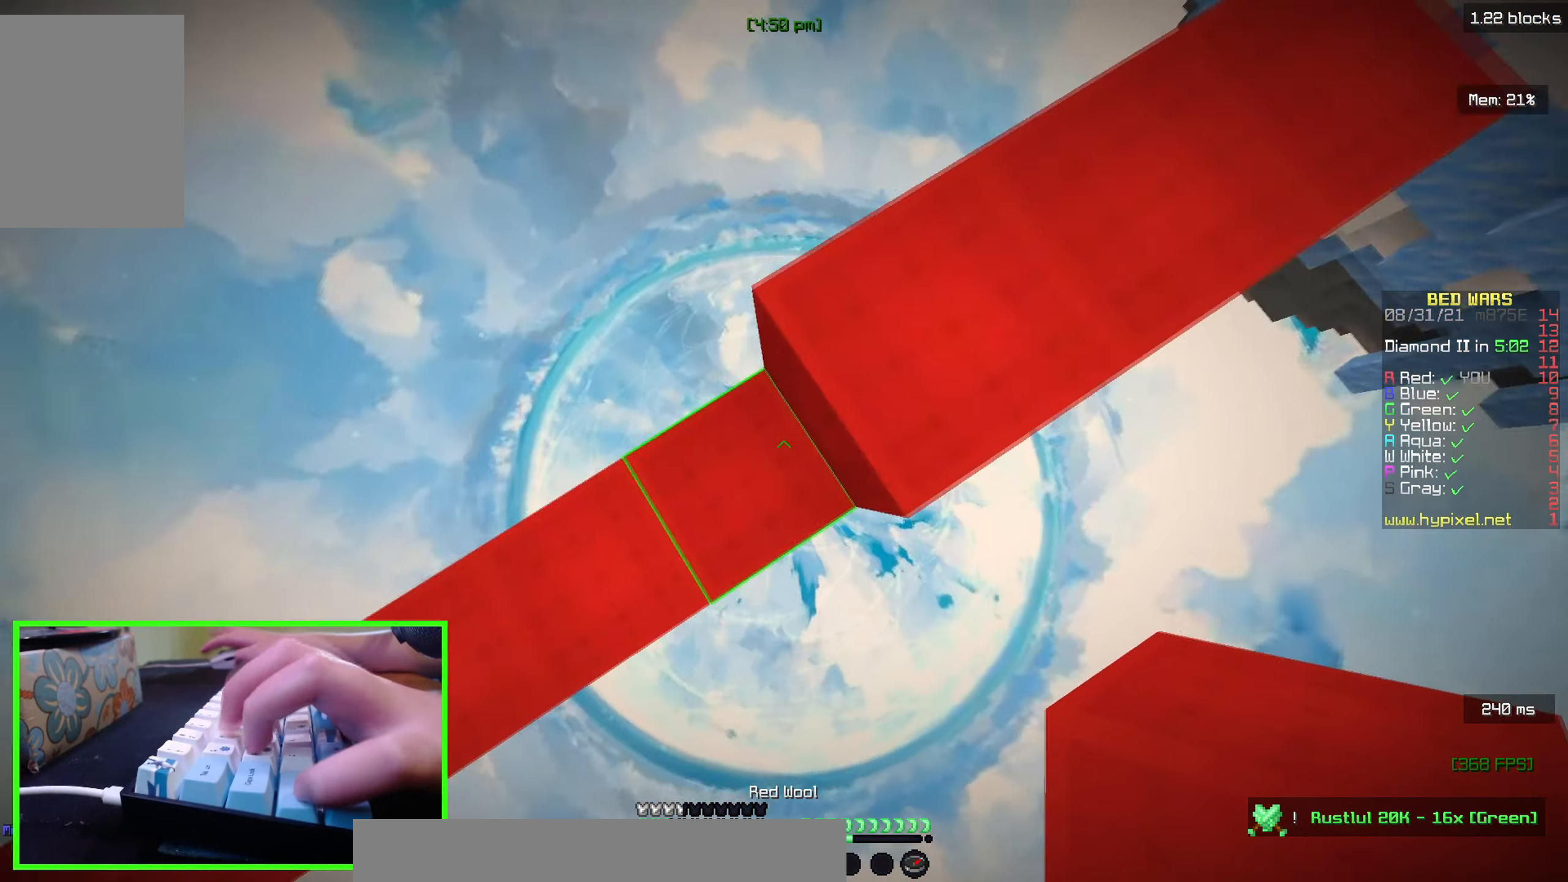
{"keys": ["w"], "mouse": [], "events": [[66, "w", "down"], [133, "d", "up"], [183, "a", "down"], [283, "a", "up"]]}
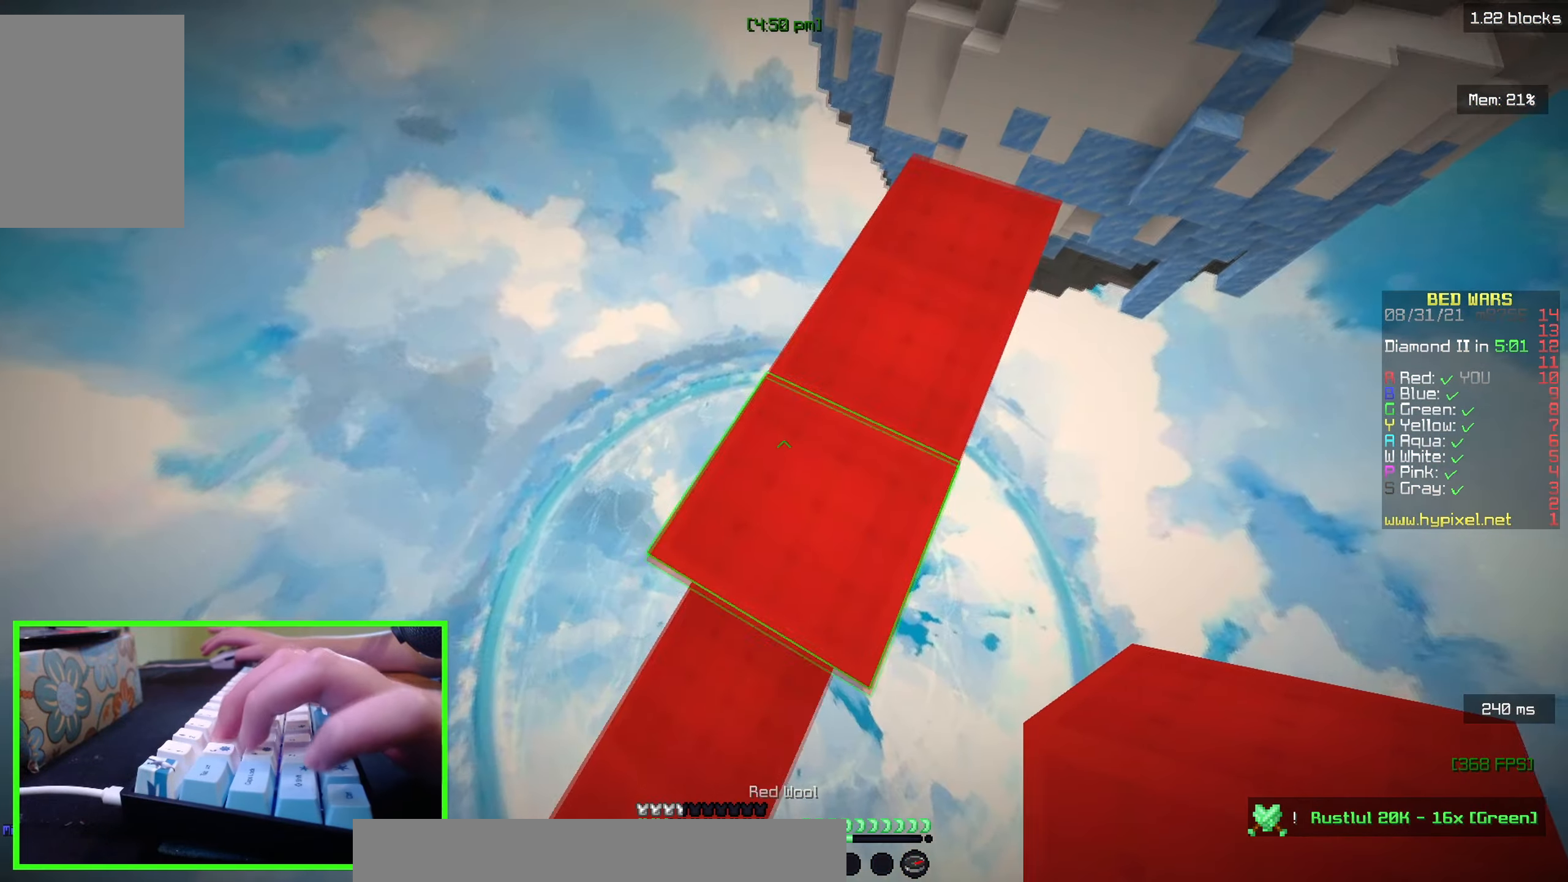
{"keys": ["d"], "mouse": [], "events": [[100, "d", "down"], [283, "d", "up"], [433, "w", "up"], [500, "d", "down"]]}
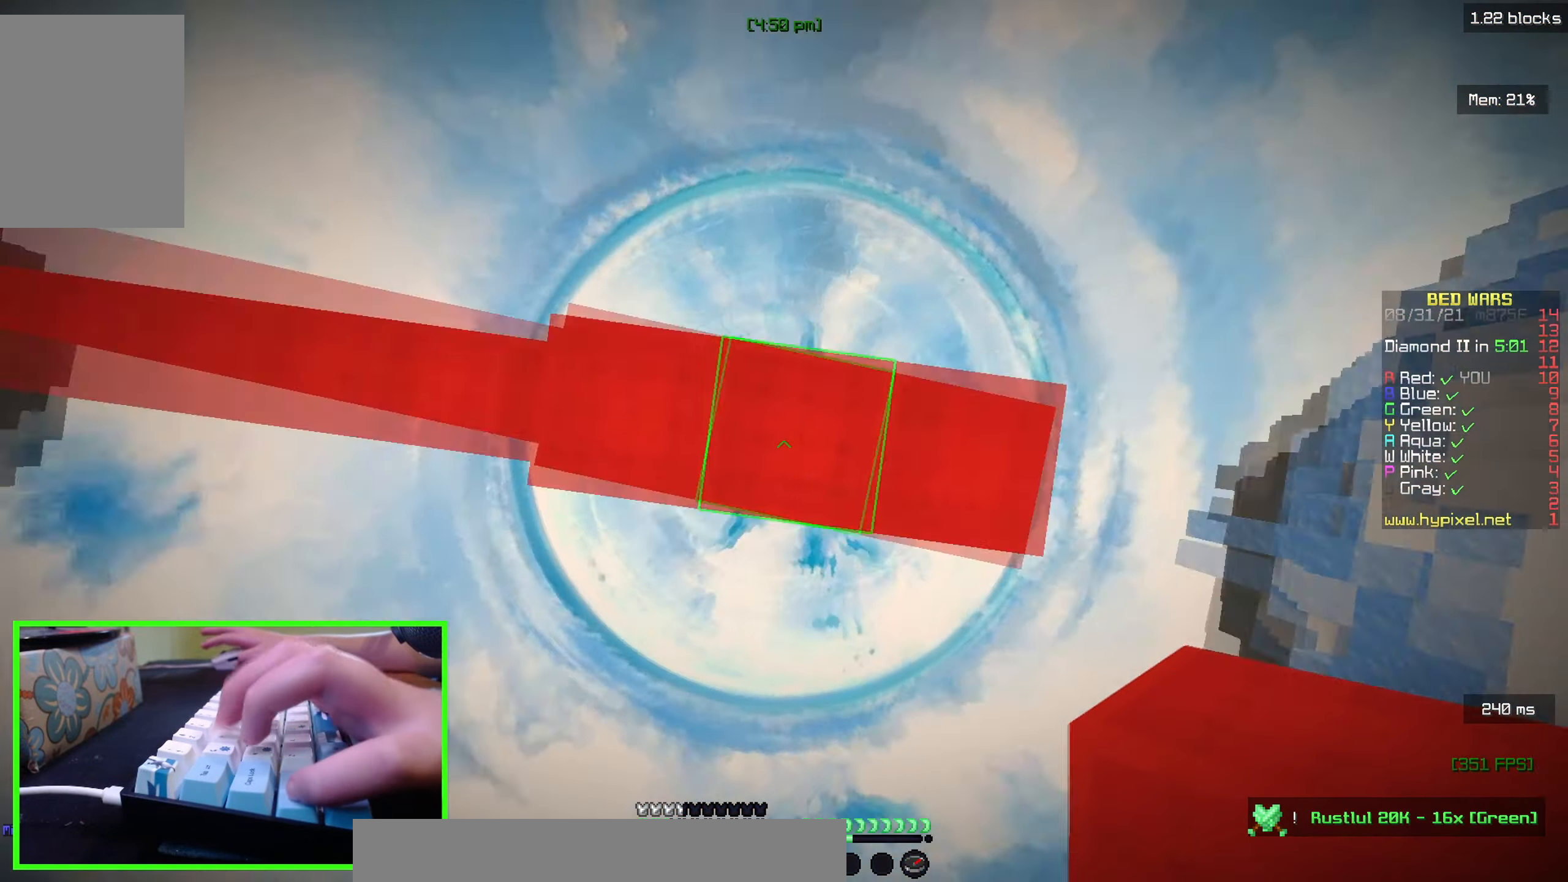
{"keys": [], "mouse": ["right"], "events": [[50, "mouse_right", "down"], [183, "d", "up"], [200, "a", "down"], [283, "mouse_right", "up"], [333, "a", "up"], [466, "mouse_right", "down"]]}
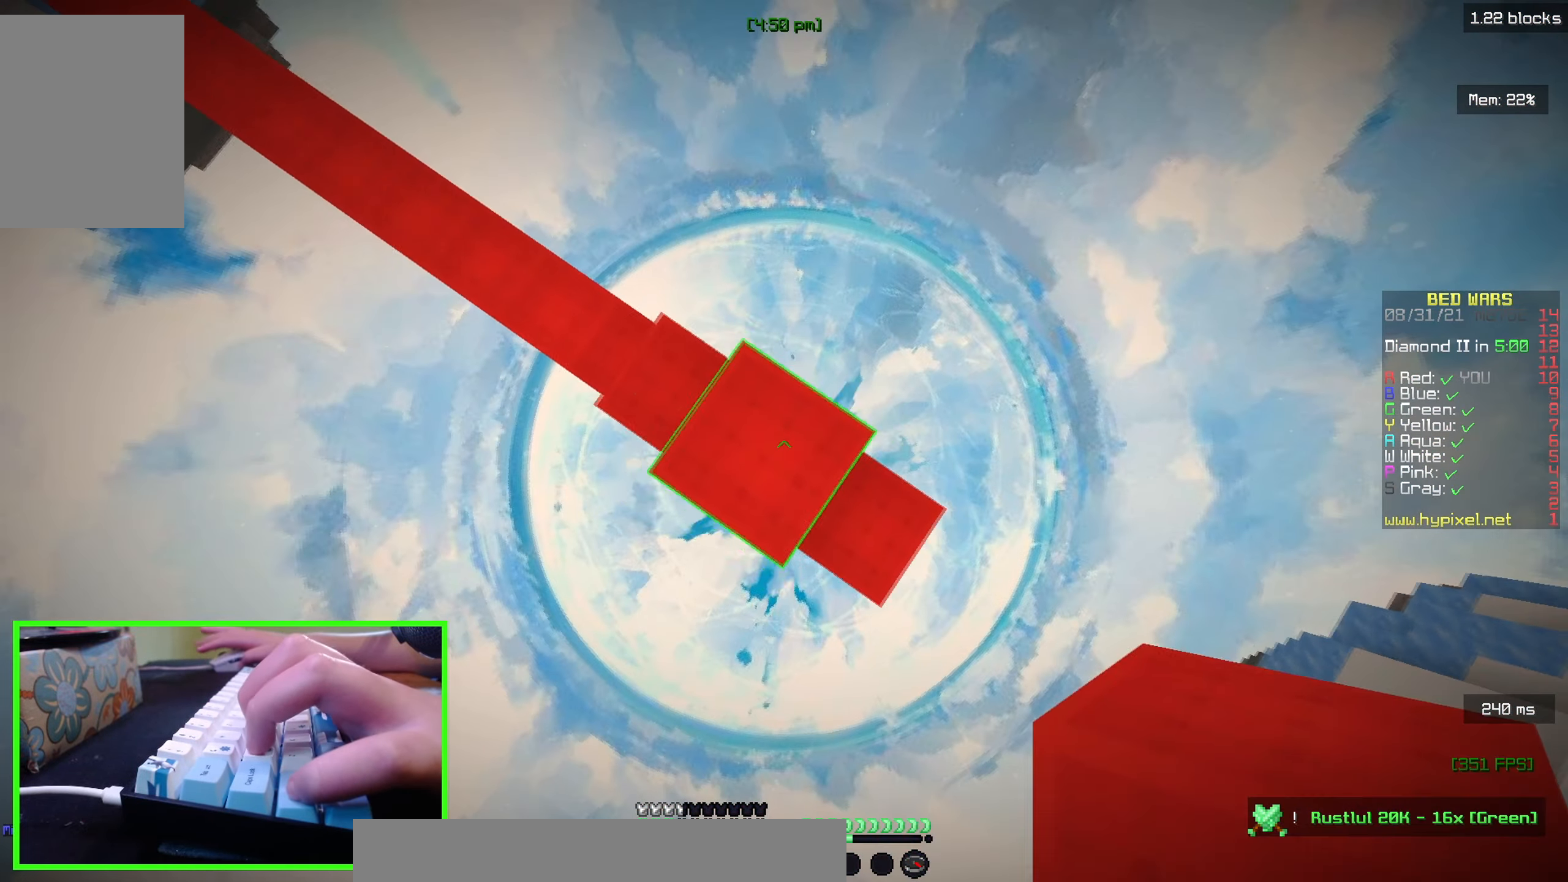
{"keys": ["d", "s"], "mouse": ["right"], "events": [[150, "d", "down"], [166, "mouse_right", "up"], [250, "s", "down"], [466, "mouse_right", "down"]]}
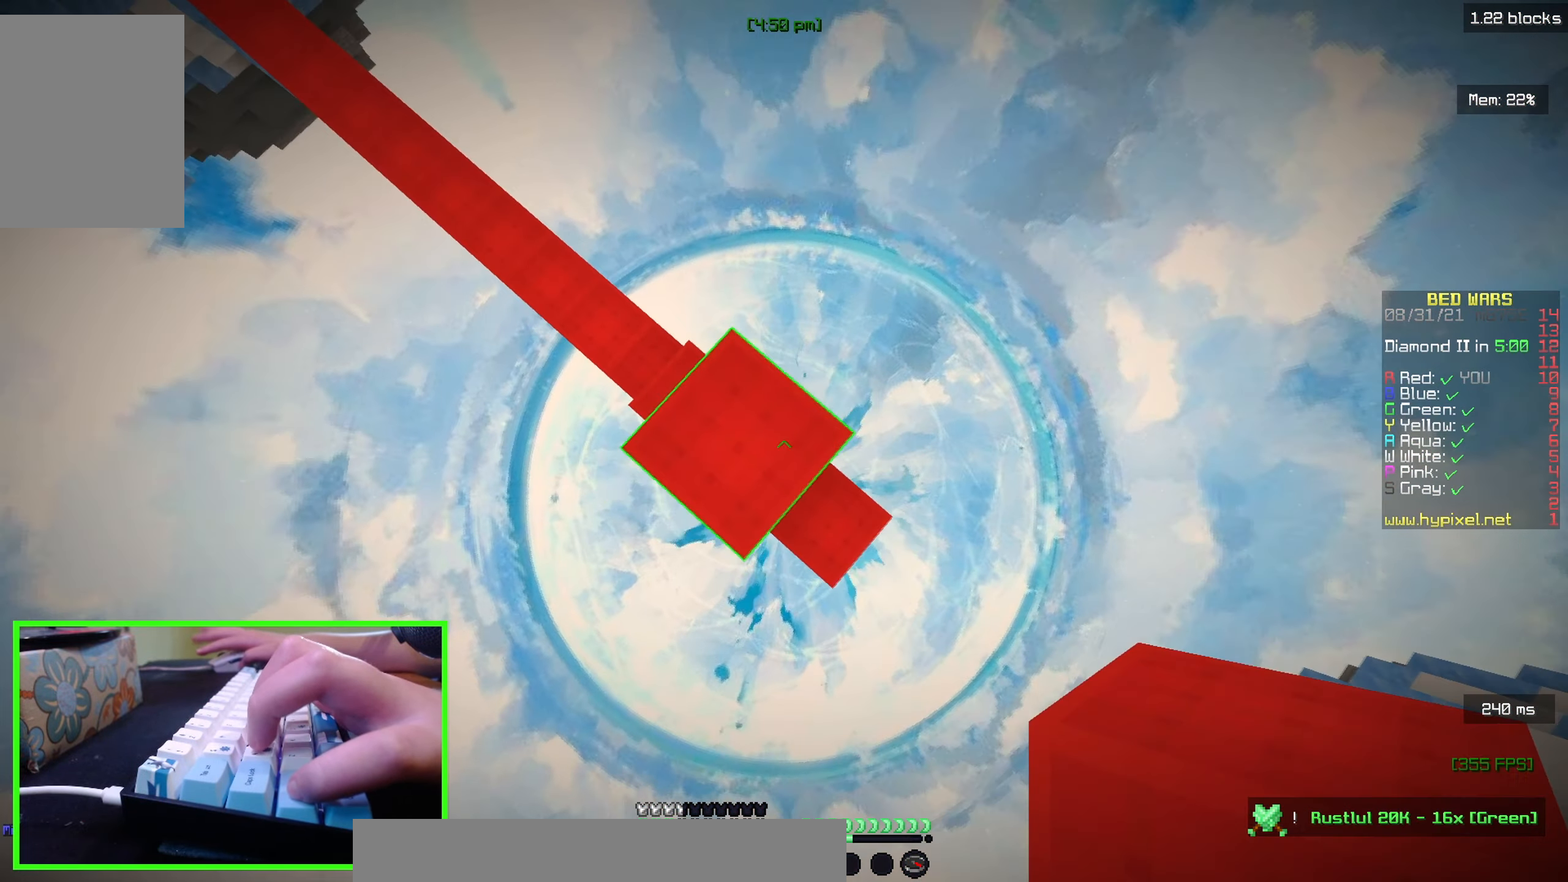
{"keys": [], "mouse": ["right"], "events": [[116, "d", "up"], [183, "s", "up"], [350, "mouse_right", "up"], [467, "mouse_right", "down"]]}
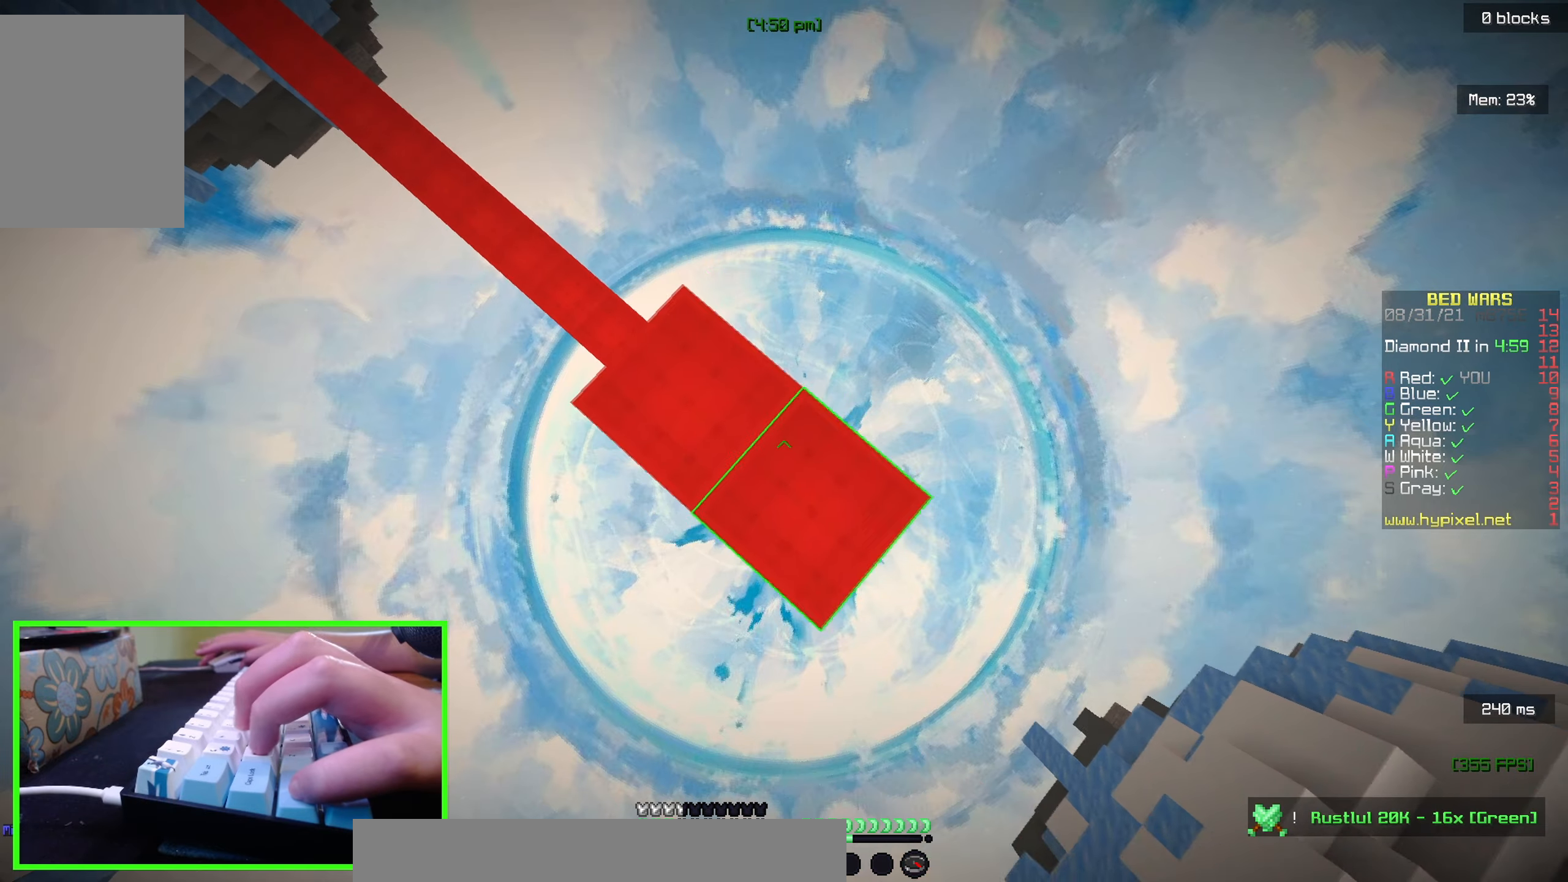
{"keys": [], "mouse": [], "events": [[400, "mouse_right", "up"]]}